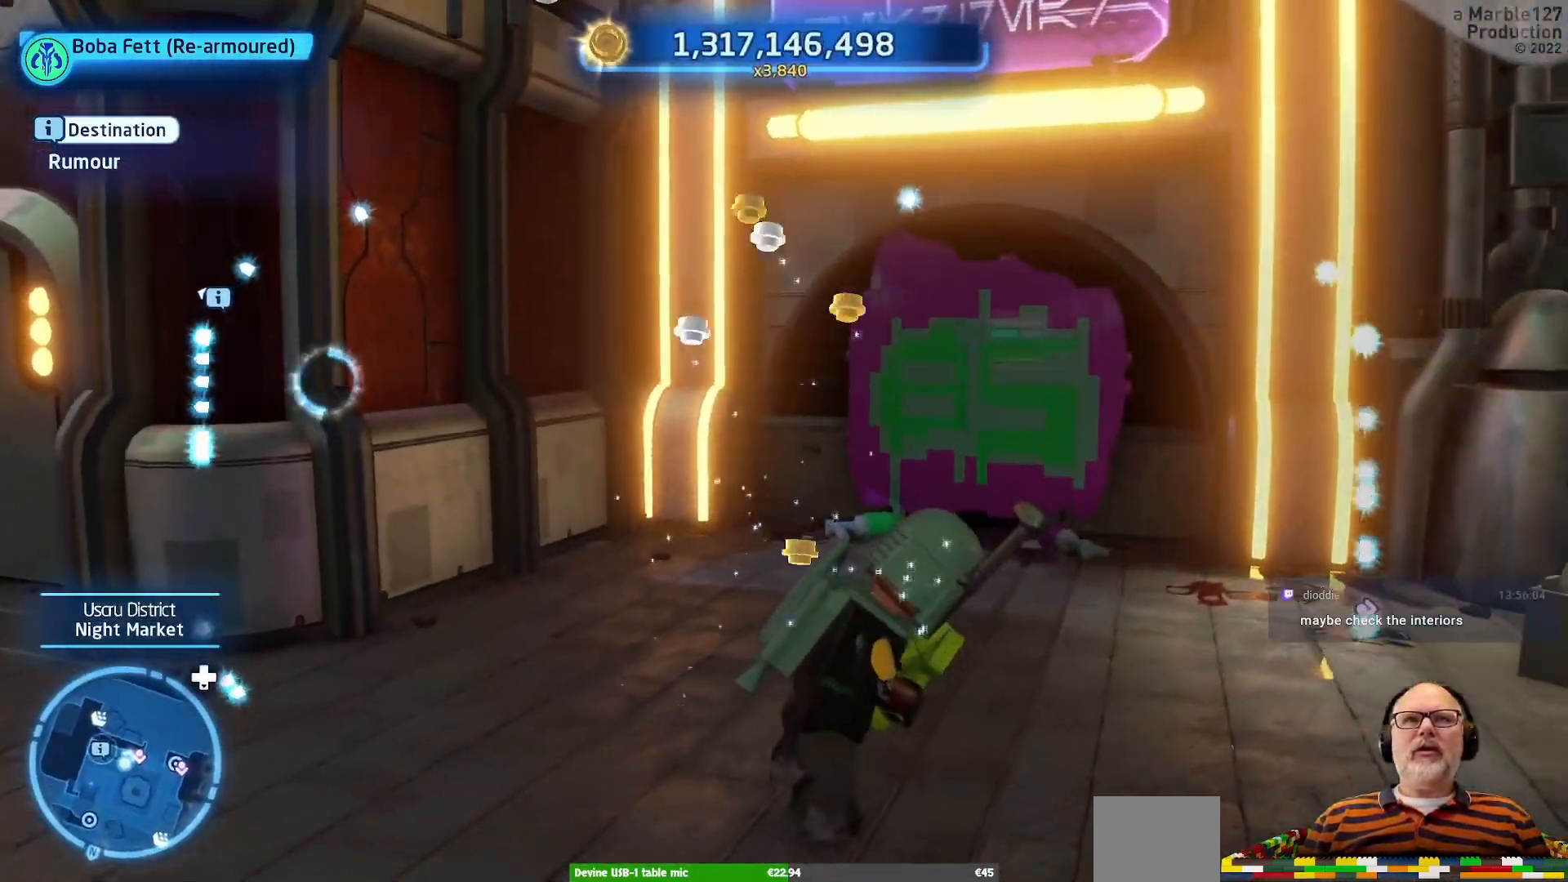
Gameplay with a controller (Xbox layout); each line is a JSON object with the inputs held at the frame after it. "events" lists button and stick changes between this image and that frame as [ms after this image, input, new state], when the widget could be followed in between. Not read: L2 L3 R2 R3.
{"buttons": [], "left_stick": "center", "right_stick": "center", "events": []}
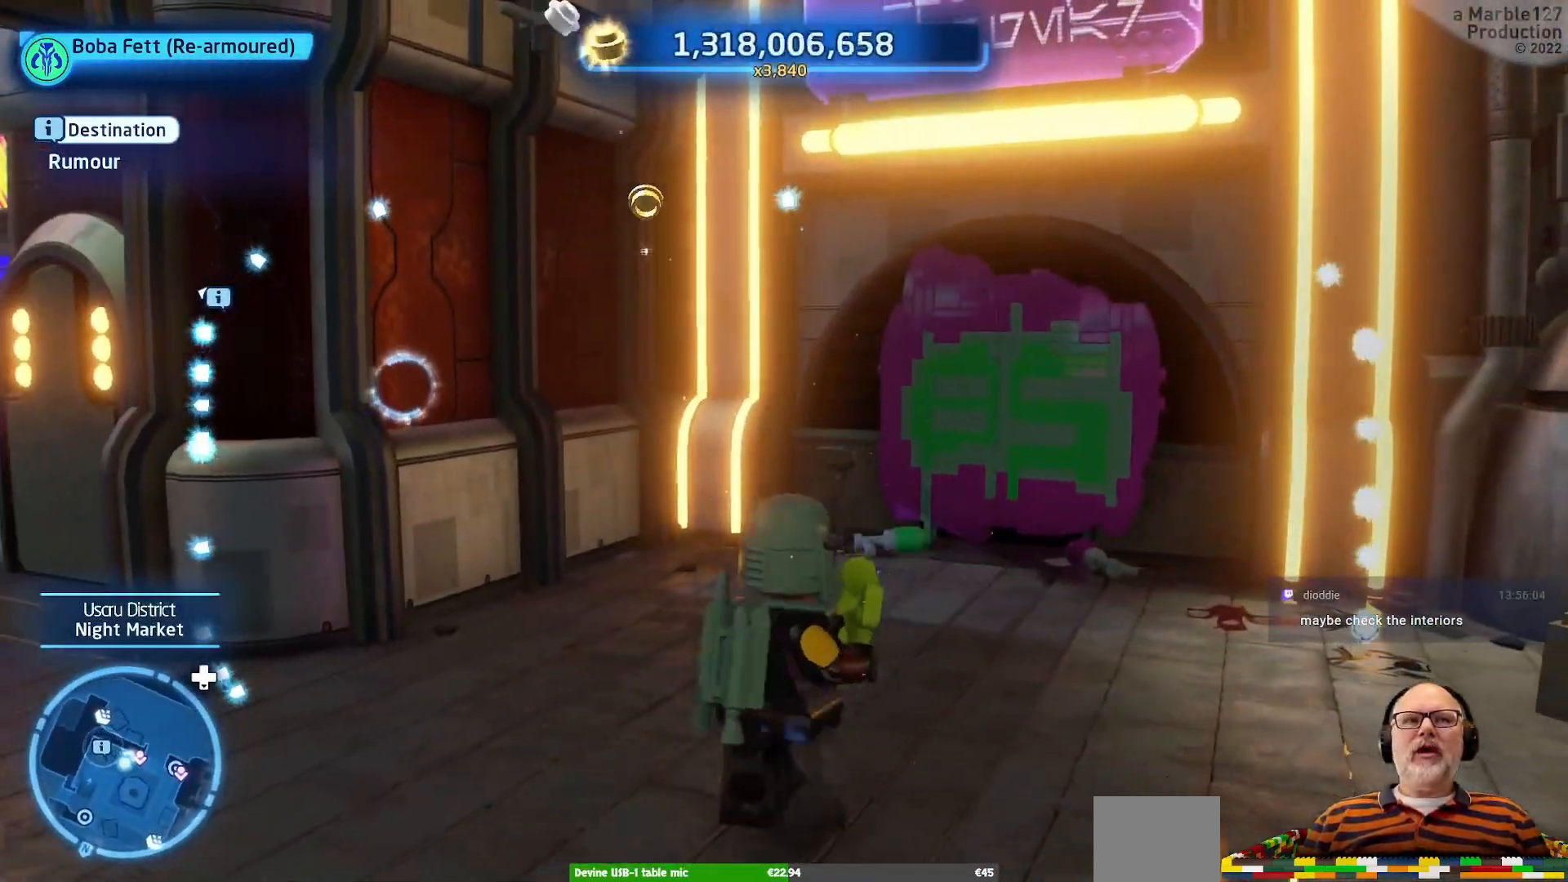
{"buttons": [], "left_stick": "center", "right_stick": "center", "events": []}
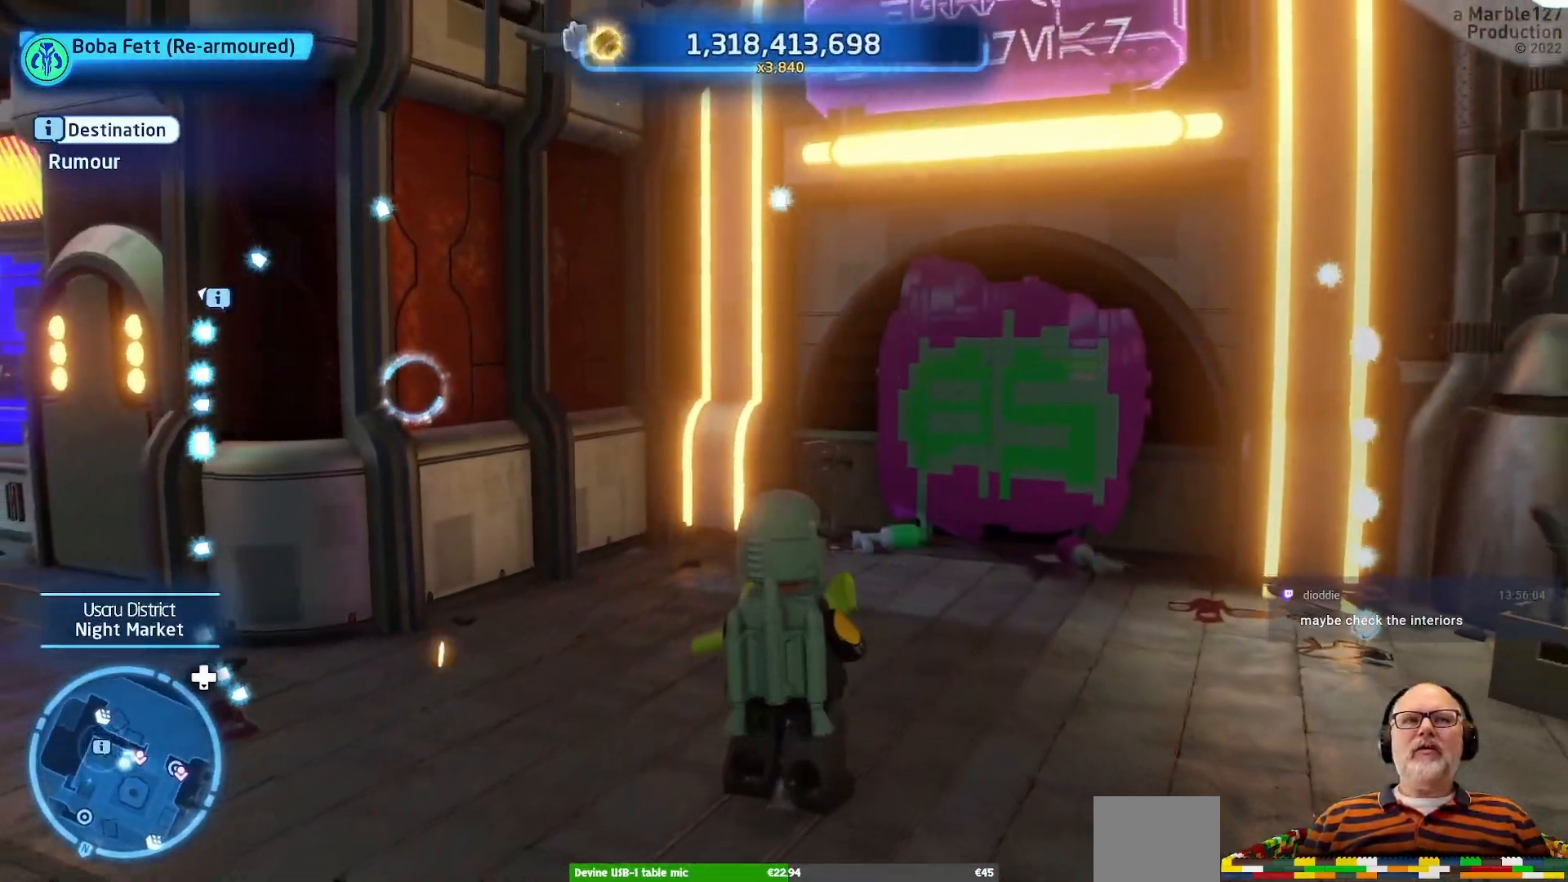
{"buttons": [], "left_stick": "left", "right_stick": "center", "events": [[200, "left_stick", "left"]]}
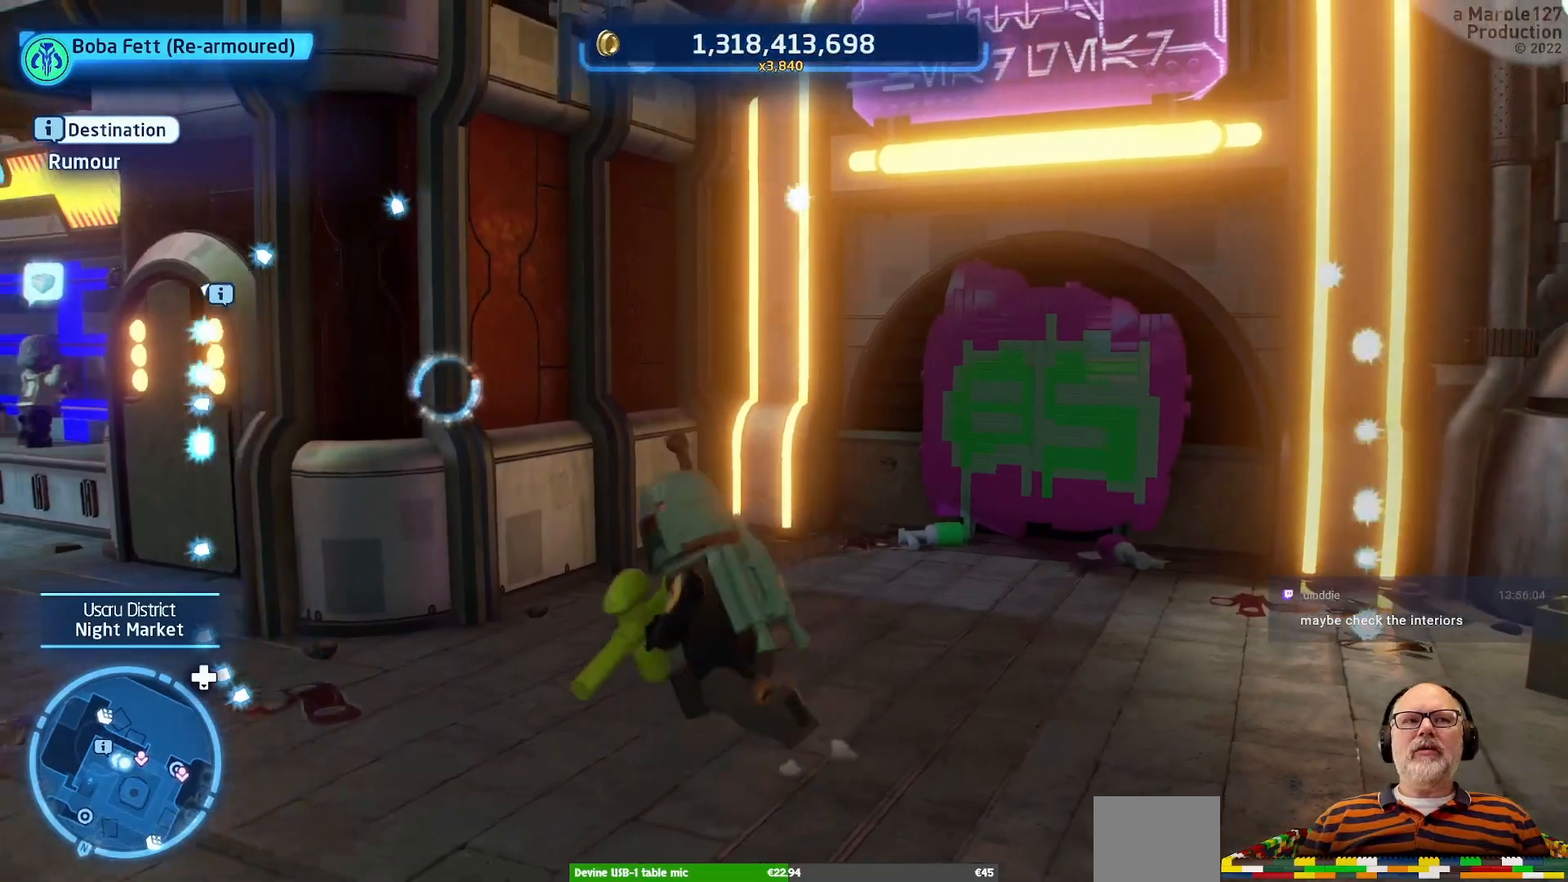
{"buttons": [], "left_stick": "left", "right_stick": "center", "events": []}
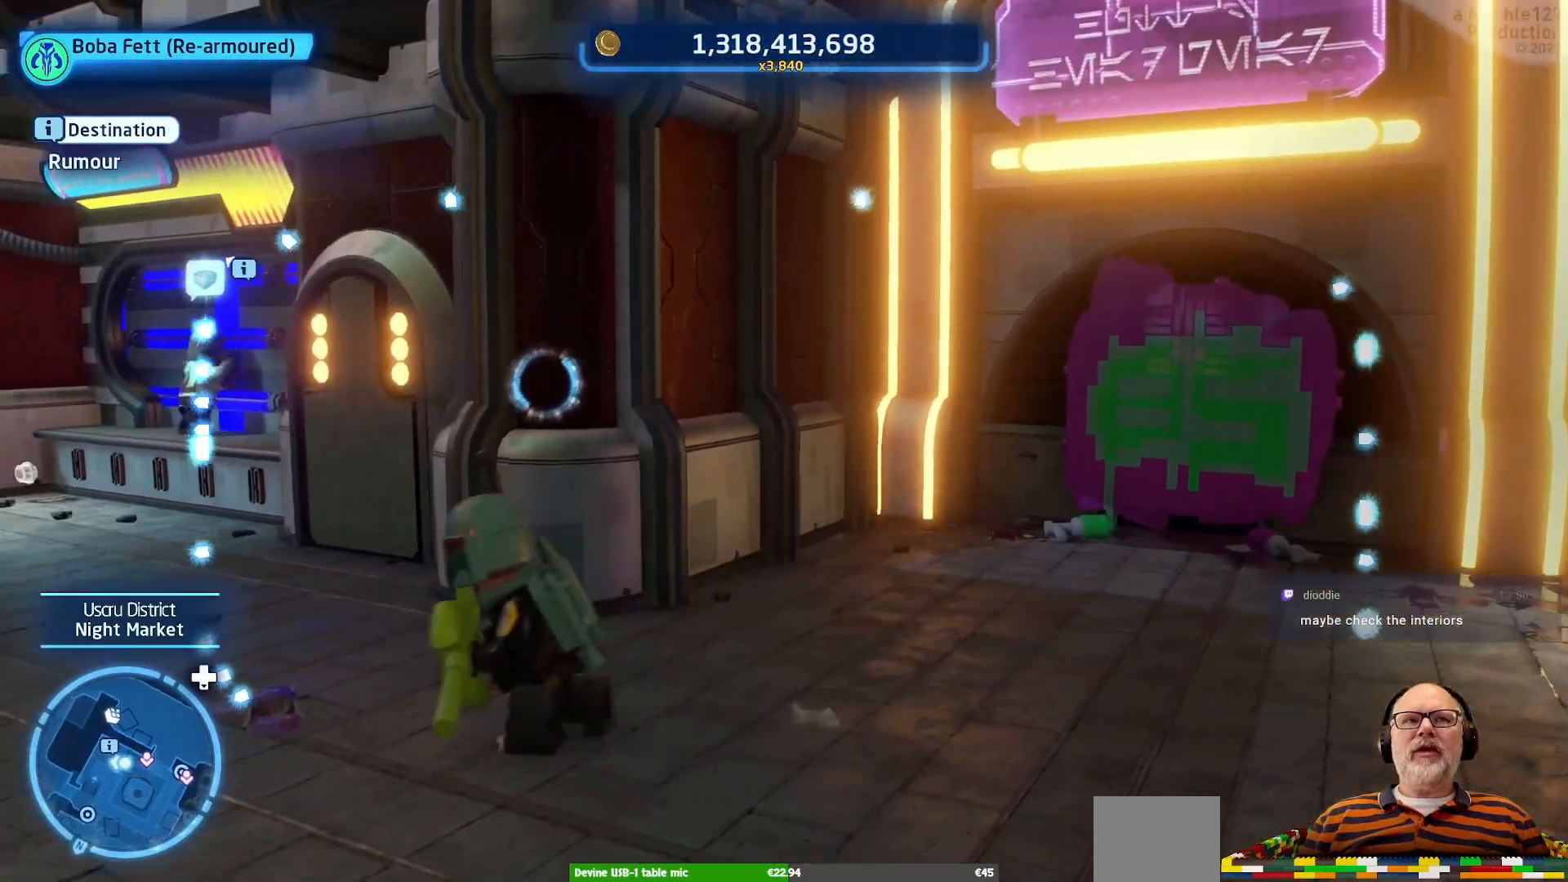
{"buttons": [], "left_stick": "up-left", "right_stick": "center", "events": [[133, "left_stick", "up-left"]]}
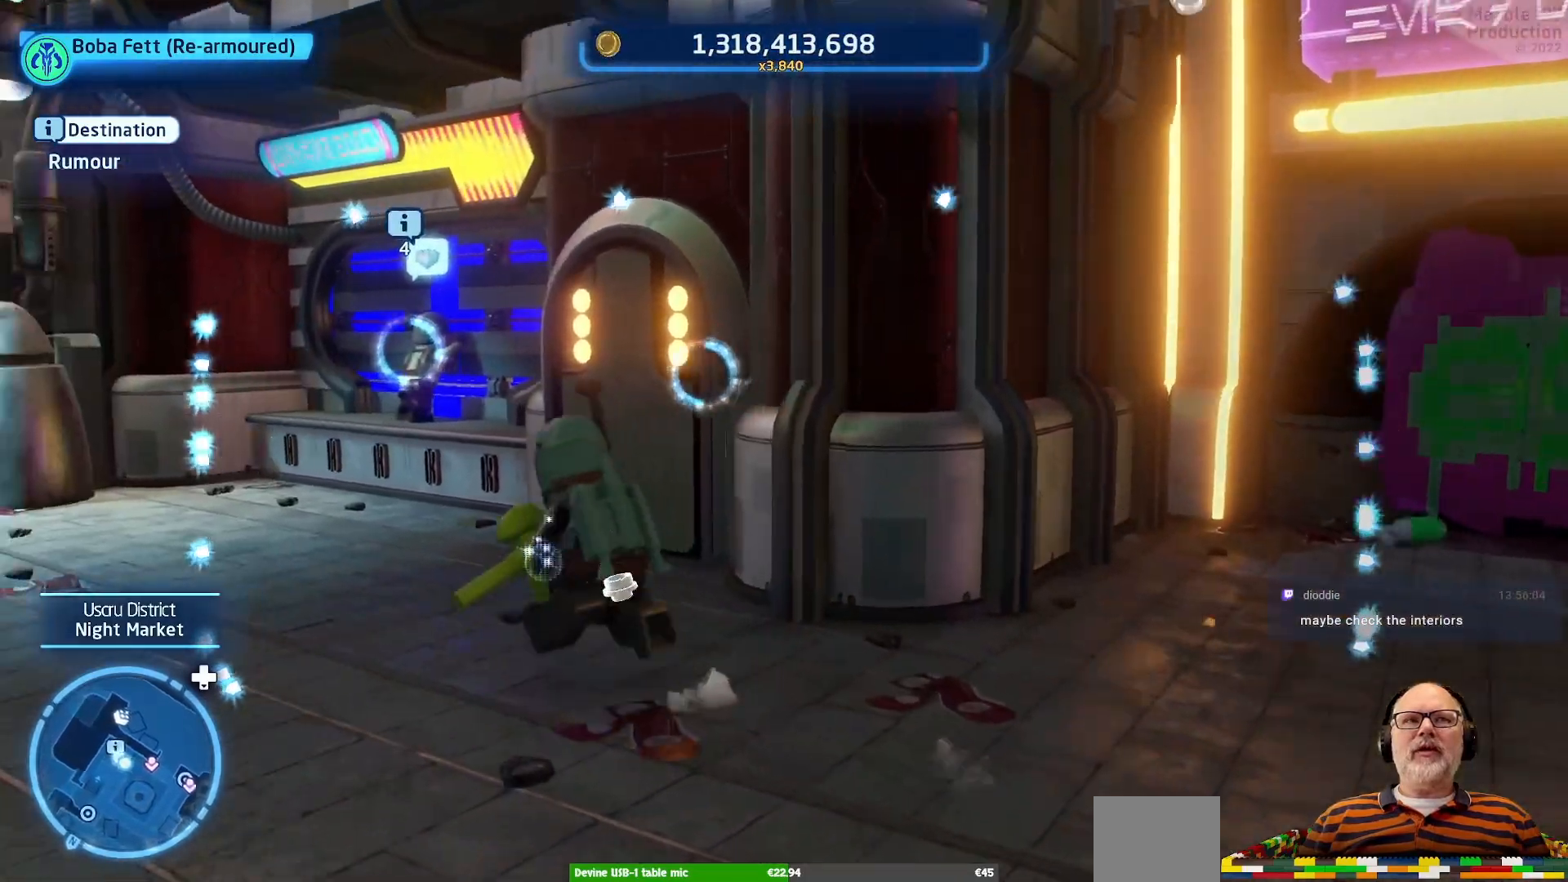
{"buttons": [], "left_stick": "up-left", "right_stick": "center", "events": []}
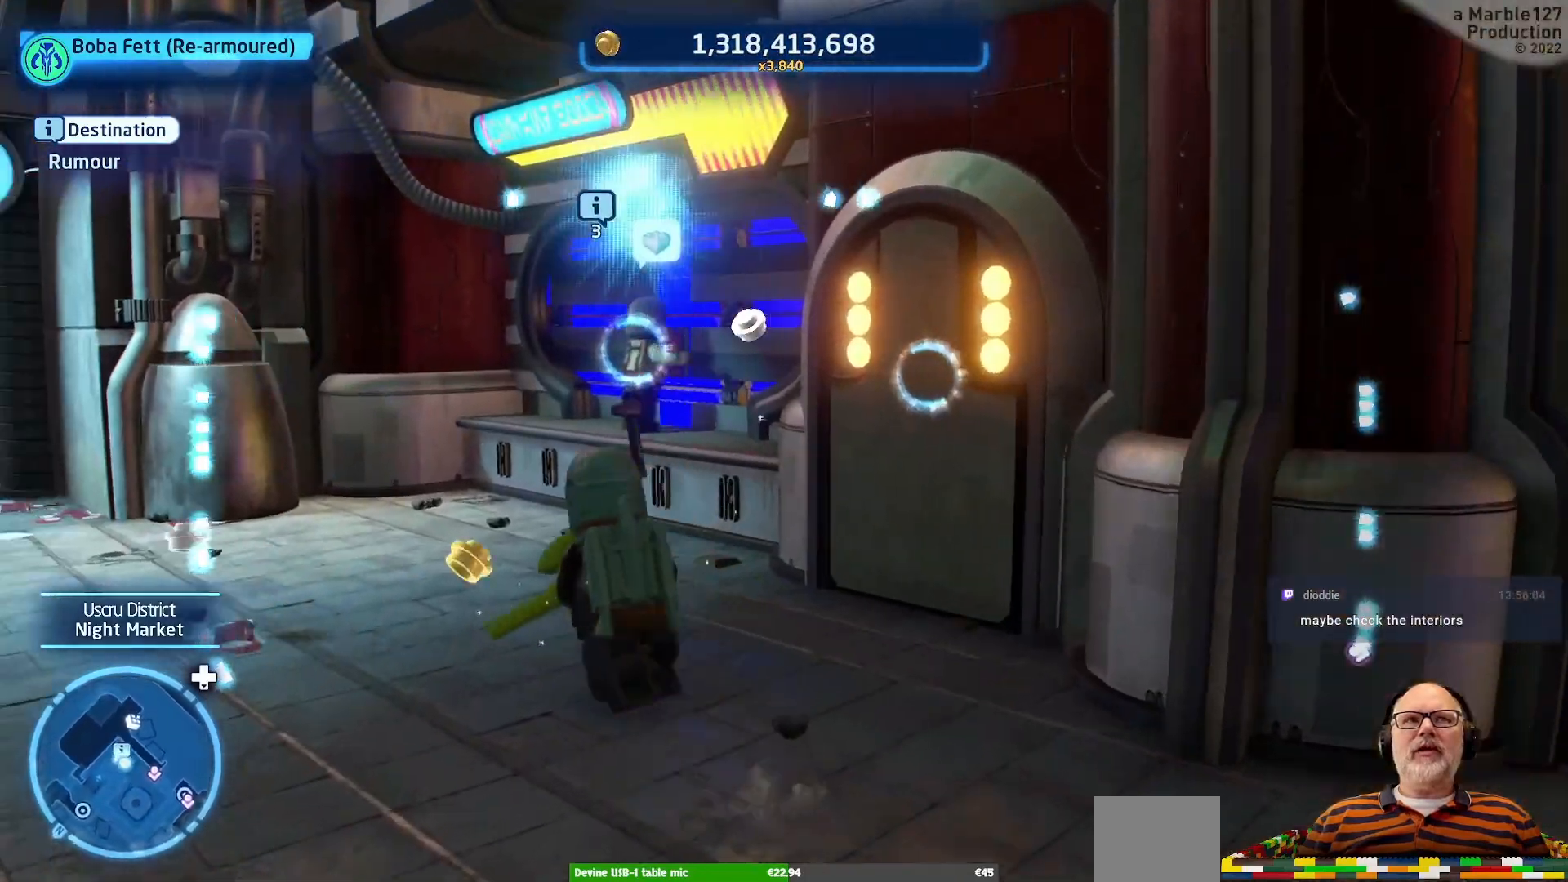
{"buttons": [], "left_stick": "center", "right_stick": "center", "events": [[133, "left_stick", "up"], [333, "left_stick", "center"]]}
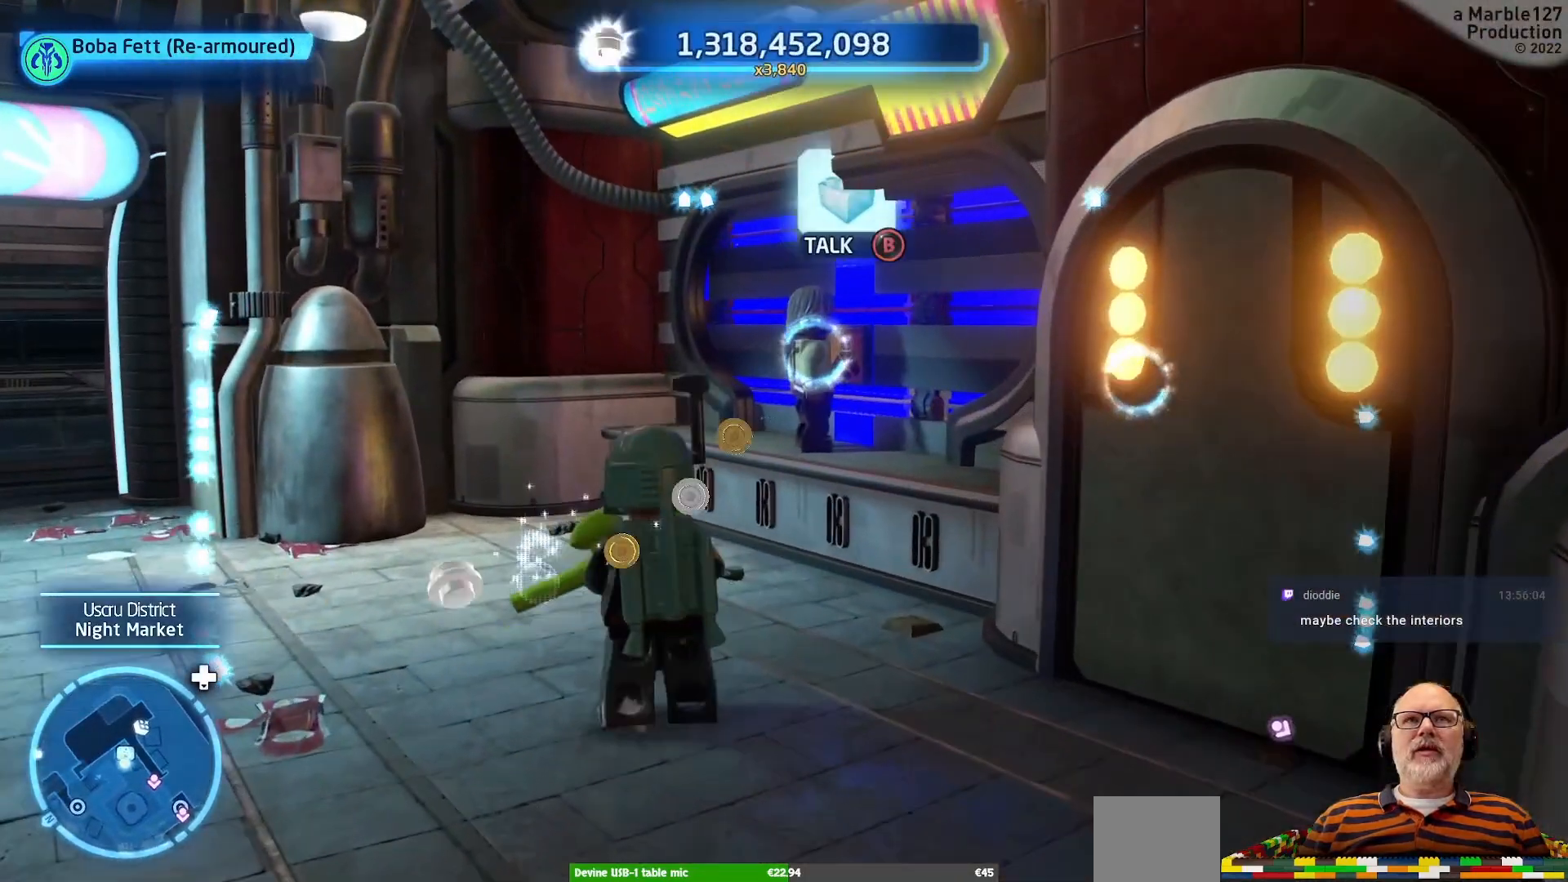
{"buttons": [], "left_stick": "center", "right_stick": "center", "events": []}
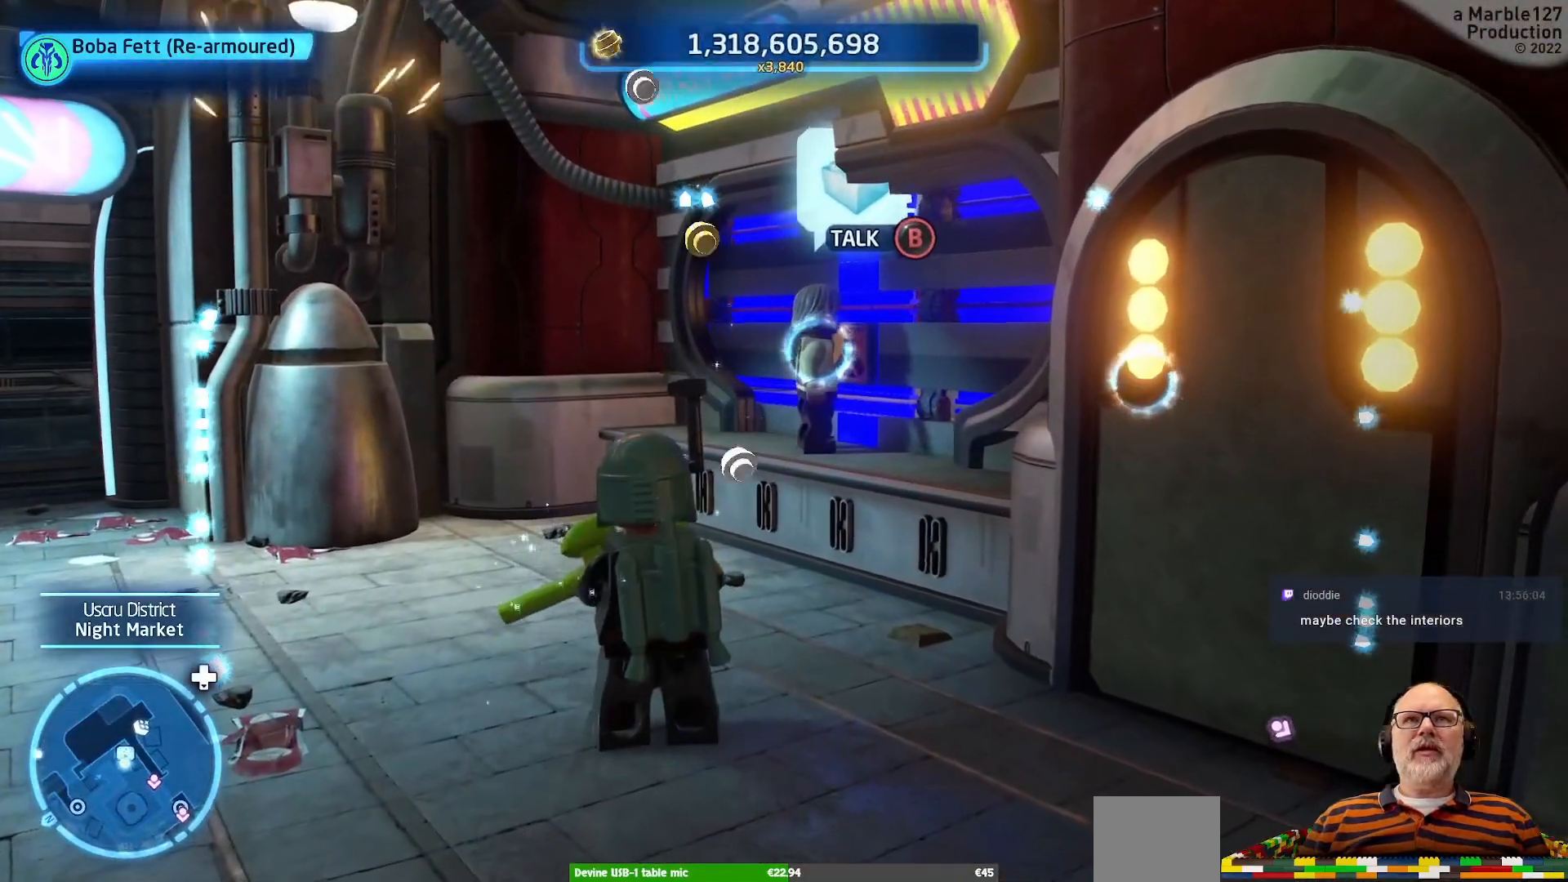
{"buttons": [], "left_stick": "center", "right_stick": "center", "events": [[67, "left_stick", "up"], [433, "left_stick", "center"]]}
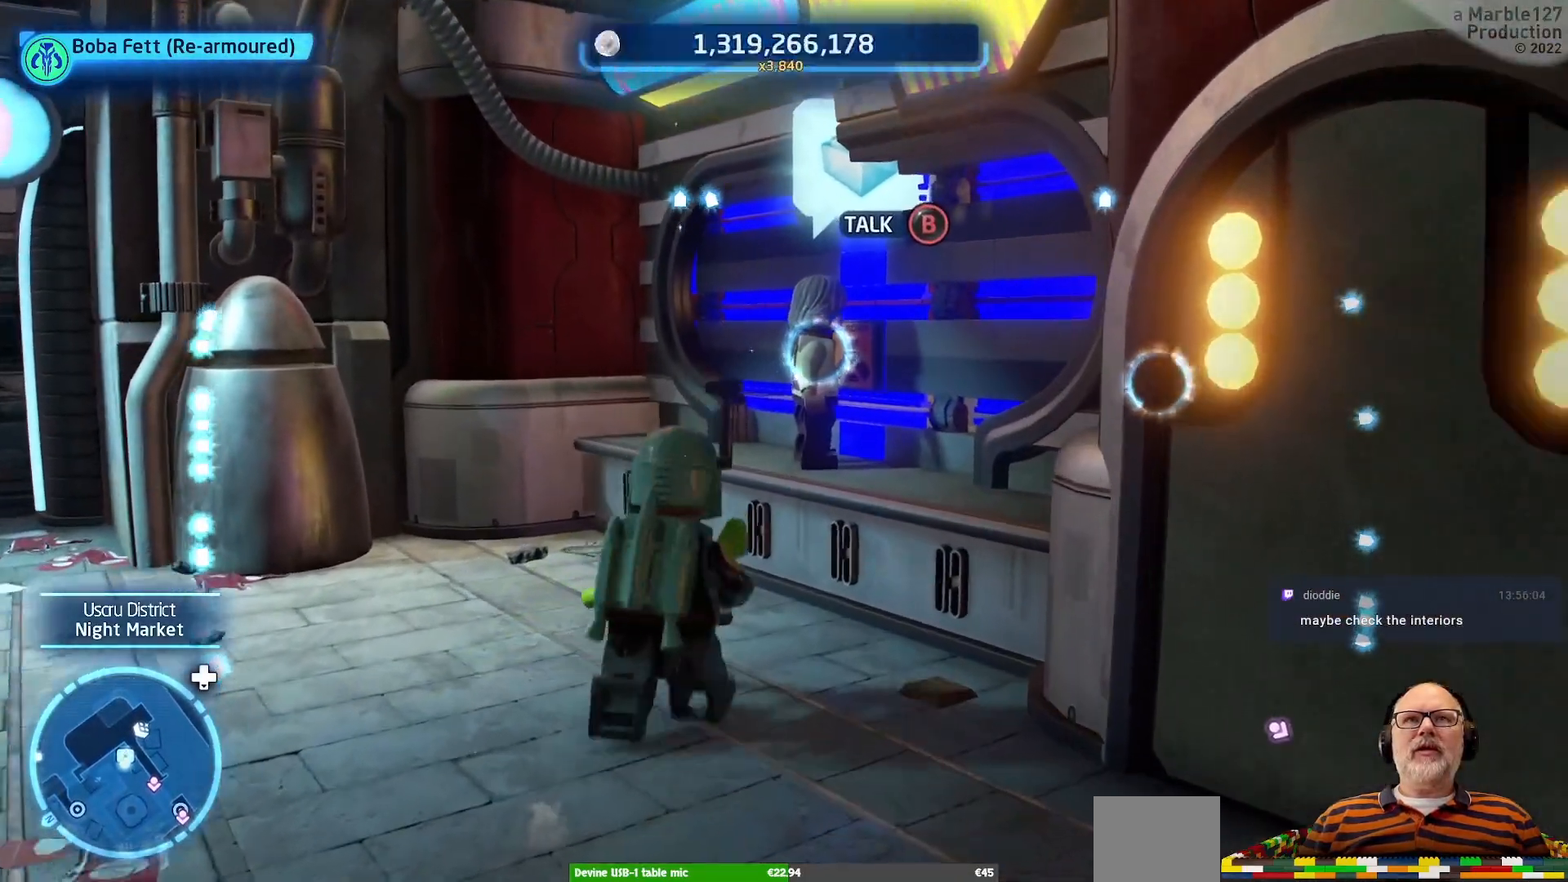
{"buttons": [], "left_stick": "down", "right_stick": "center", "events": [[300, "left_stick", "down"]]}
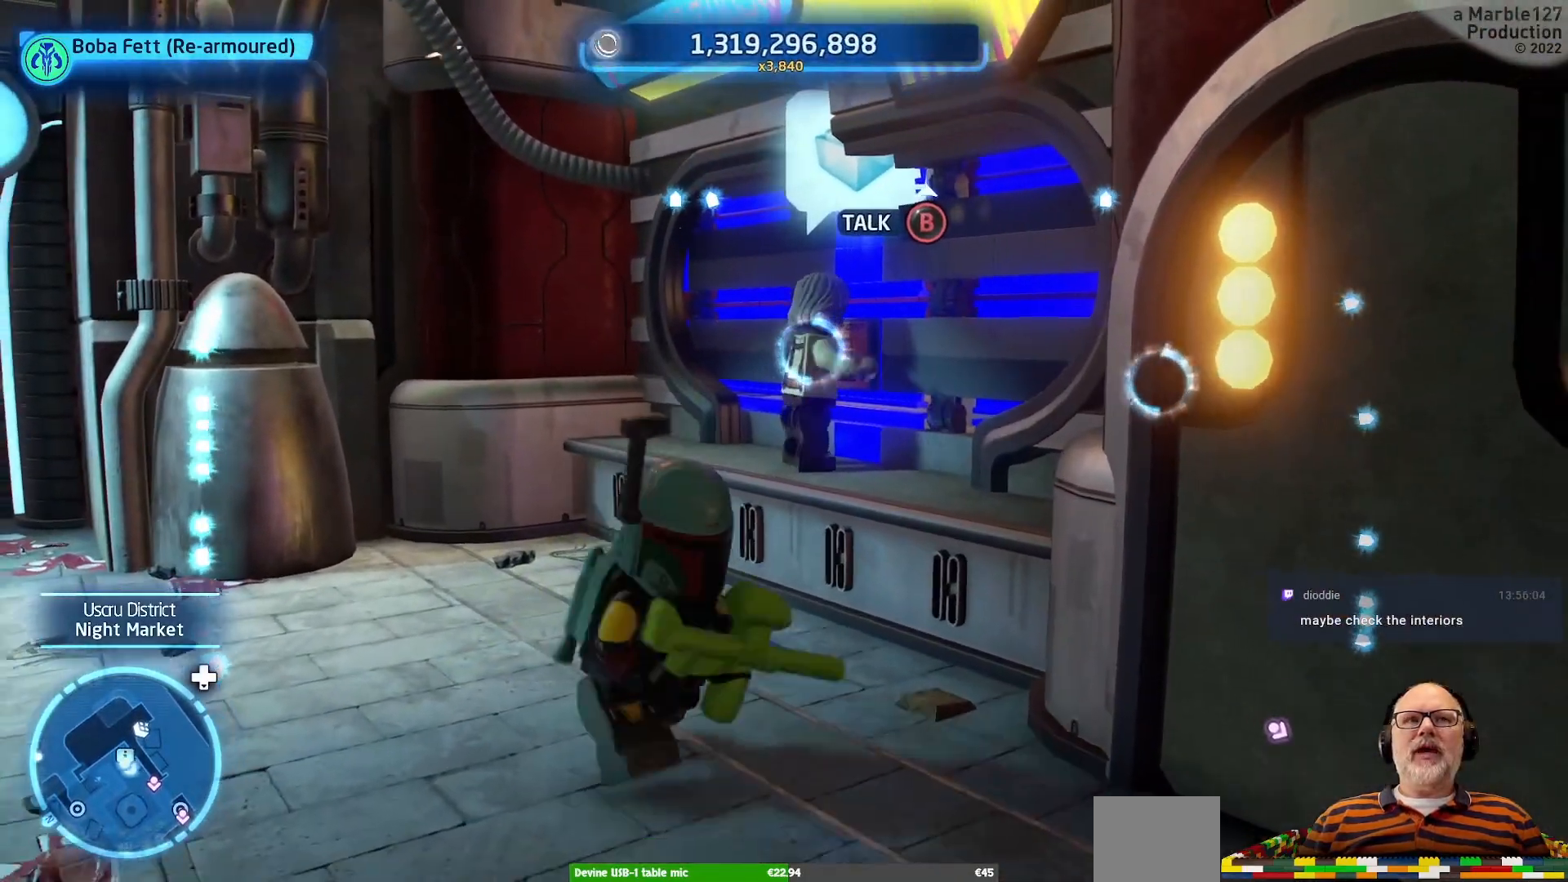
{"buttons": [], "left_stick": "right", "right_stick": "right", "events": [[33, "left_stick", "right"], [167, "left_stick", "center"], [233, "right_stick", "right"], [500, "left_stick", "right"]]}
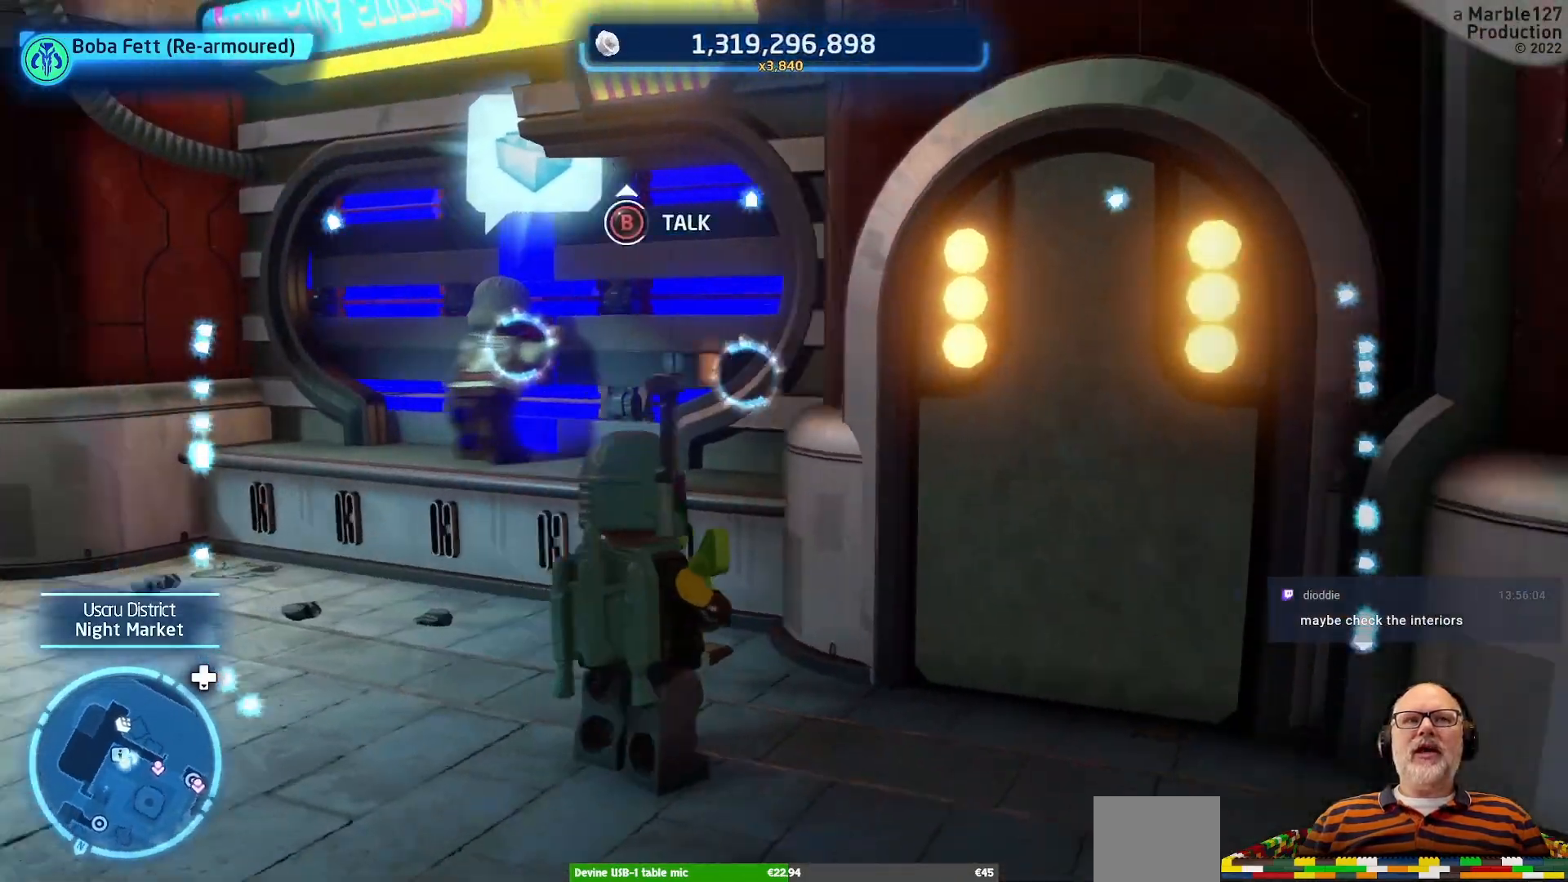
{"buttons": [], "left_stick": "up-right", "right_stick": "right", "events": [[133, "right_stick", "center"], [333, "right_stick", "right"], [500, "left_stick", "up-right"]]}
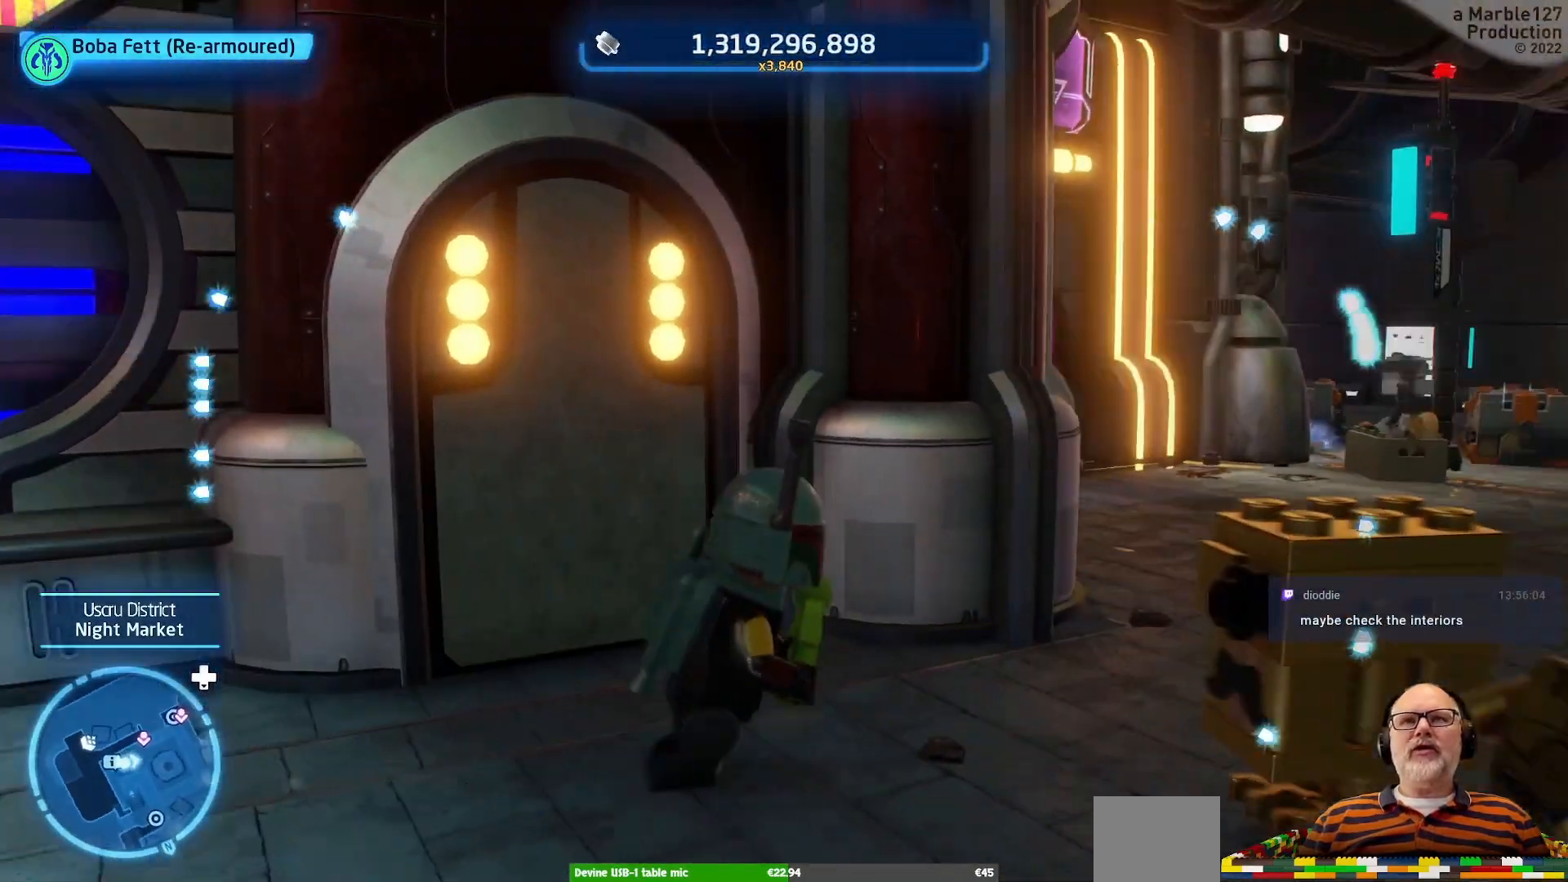
{"buttons": [], "left_stick": "up-right", "right_stick": "center", "events": [[133, "right_stick", "center"], [300, "left_stick", "center"], [500, "left_stick", "up-right"]]}
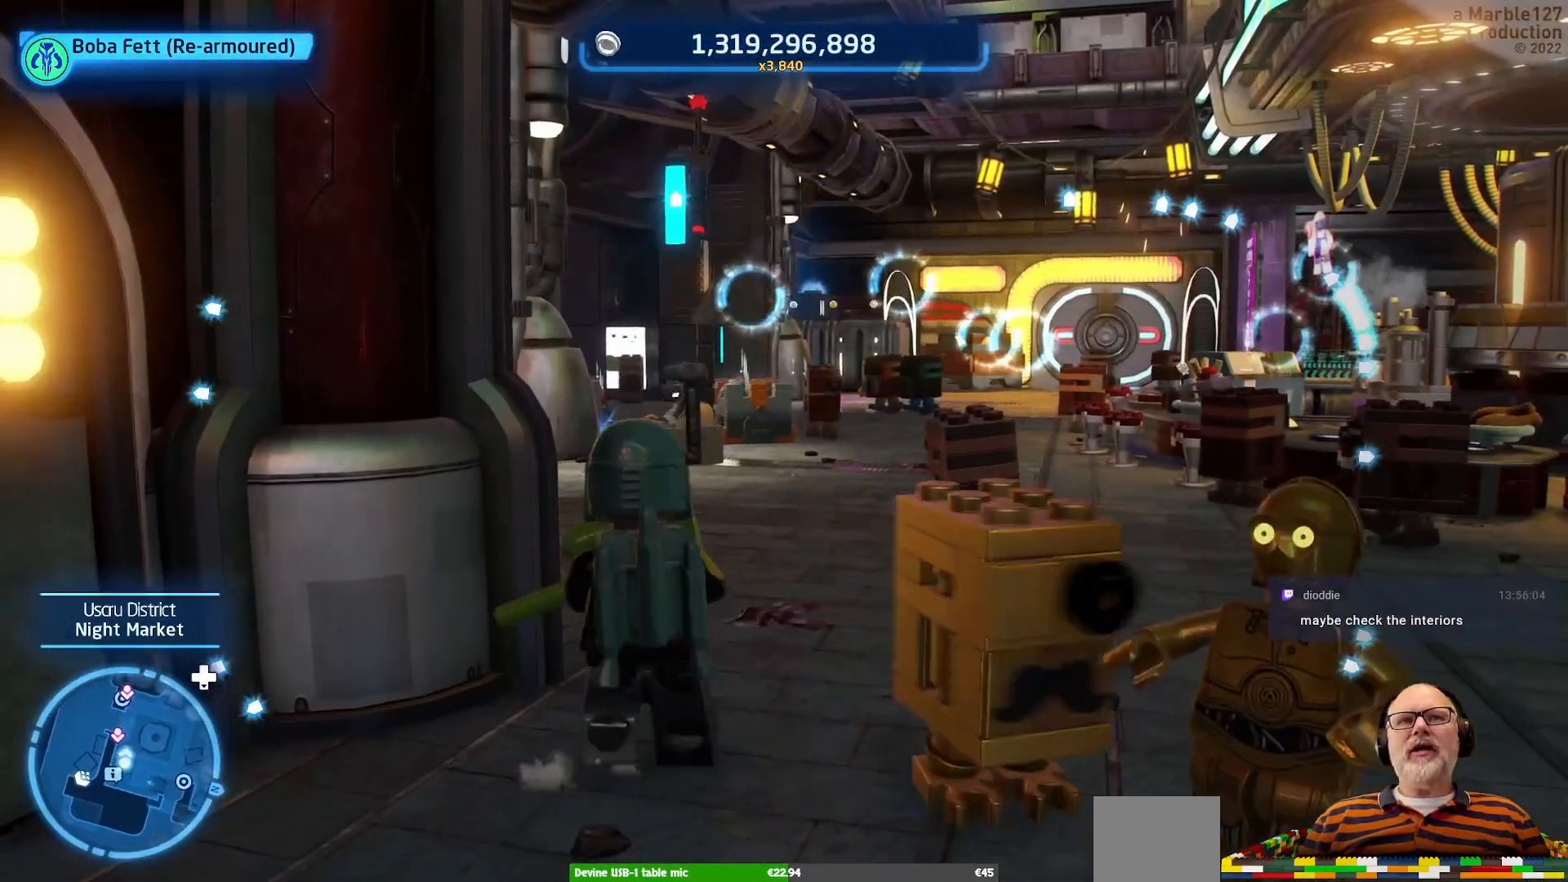
{"buttons": [], "left_stick": "center", "right_stick": "center", "events": [[33, "right_stick", "right"], [167, "right_stick", "center"], [267, "left_stick", "center"]]}
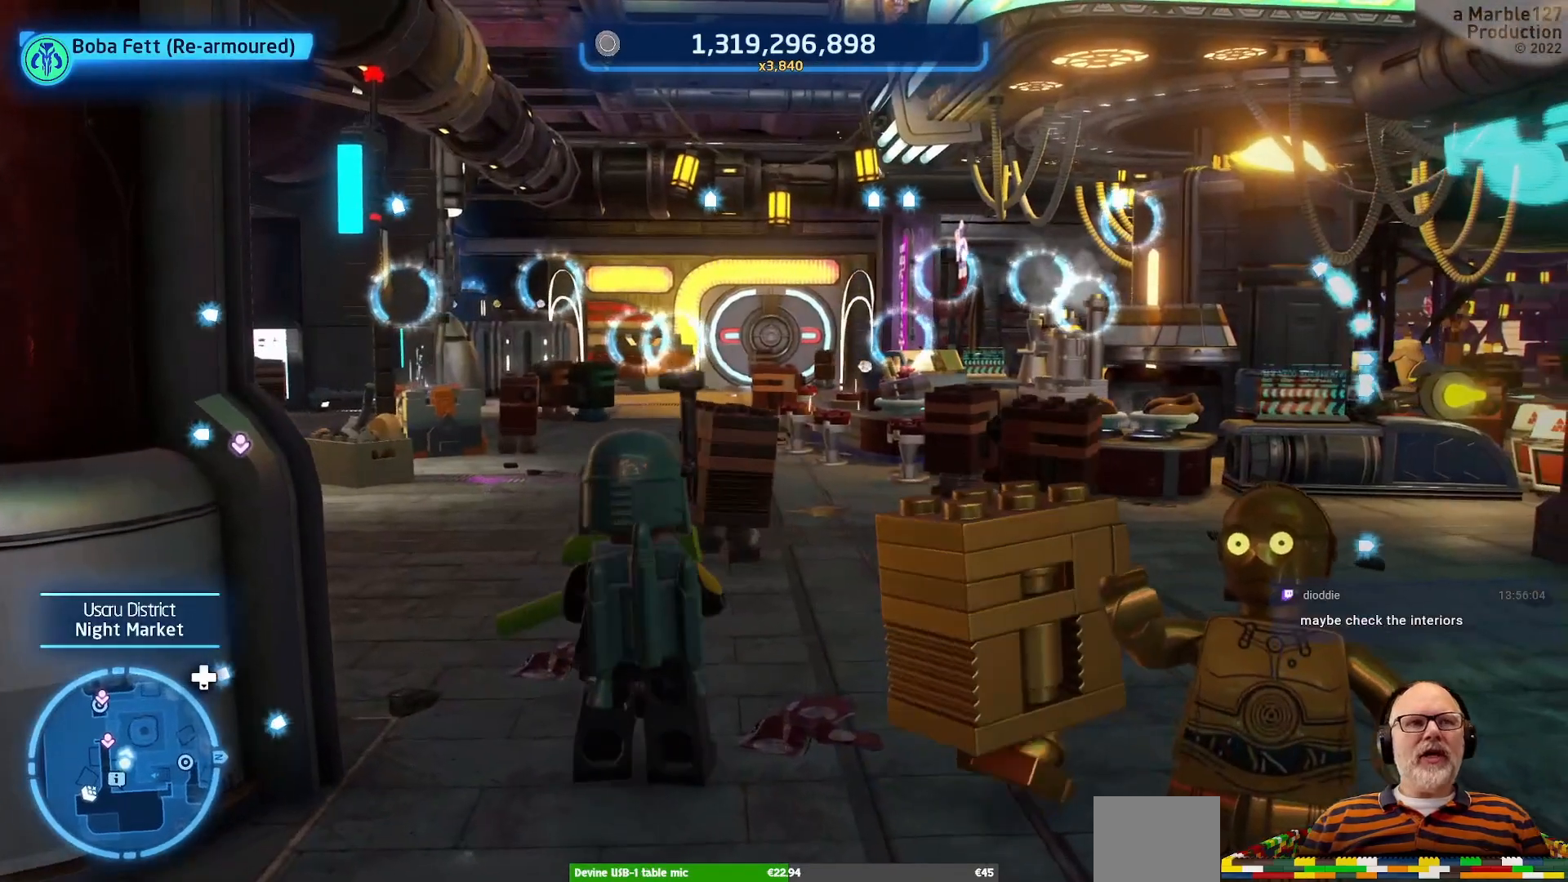
{"buttons": [], "left_stick": "center", "right_stick": "center", "events": [[33, "DPAD_DOWN", "down"], [167, "DPAD_DOWN", "up"]]}
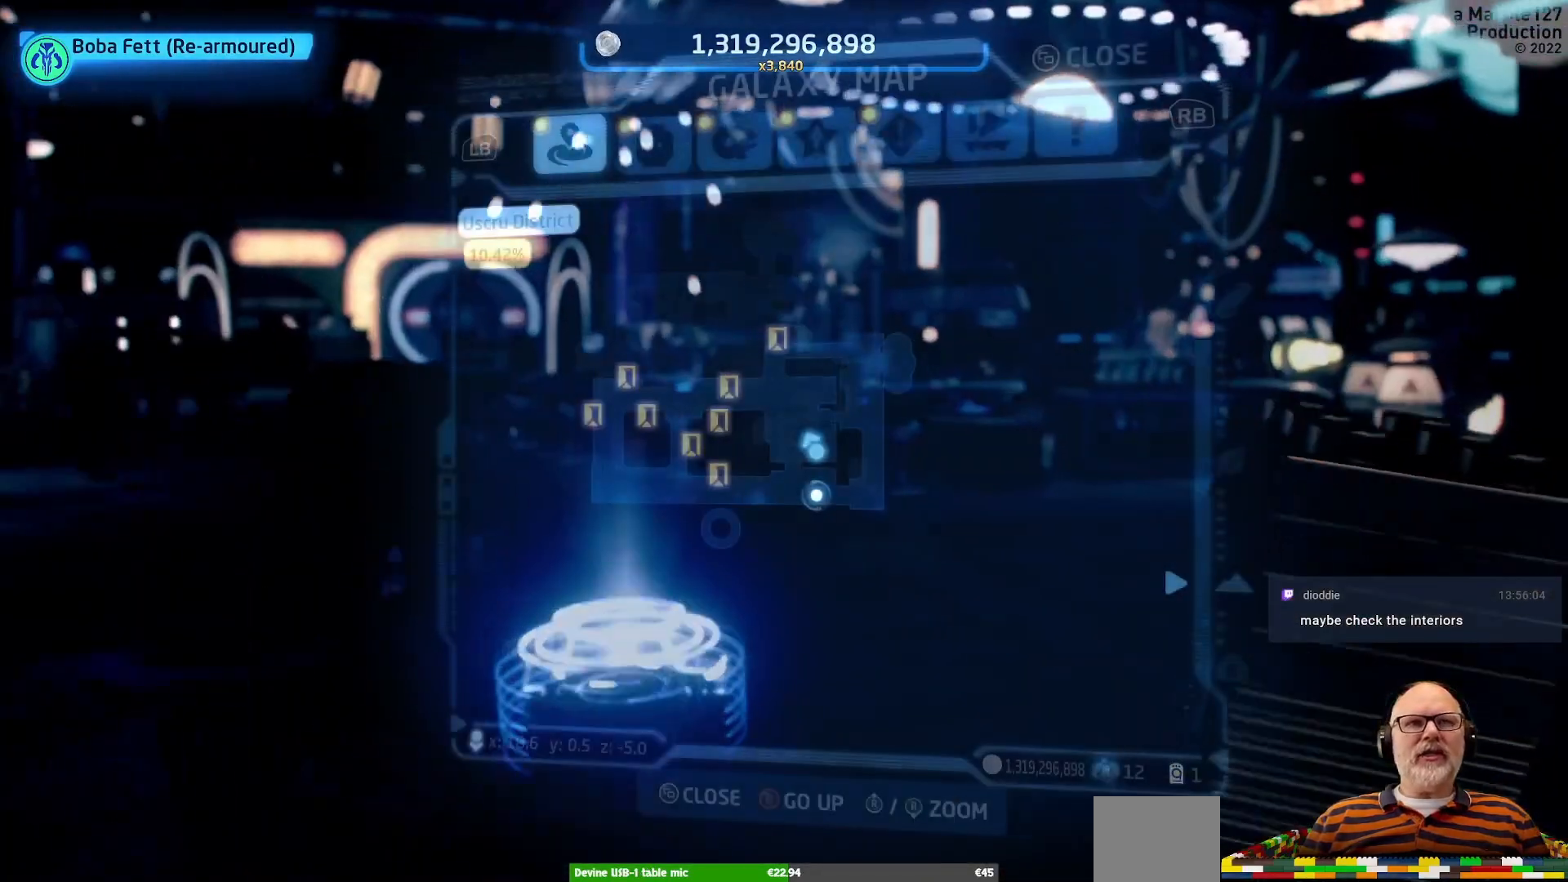
{"buttons": [], "left_stick": "center", "right_stick": "center", "events": []}
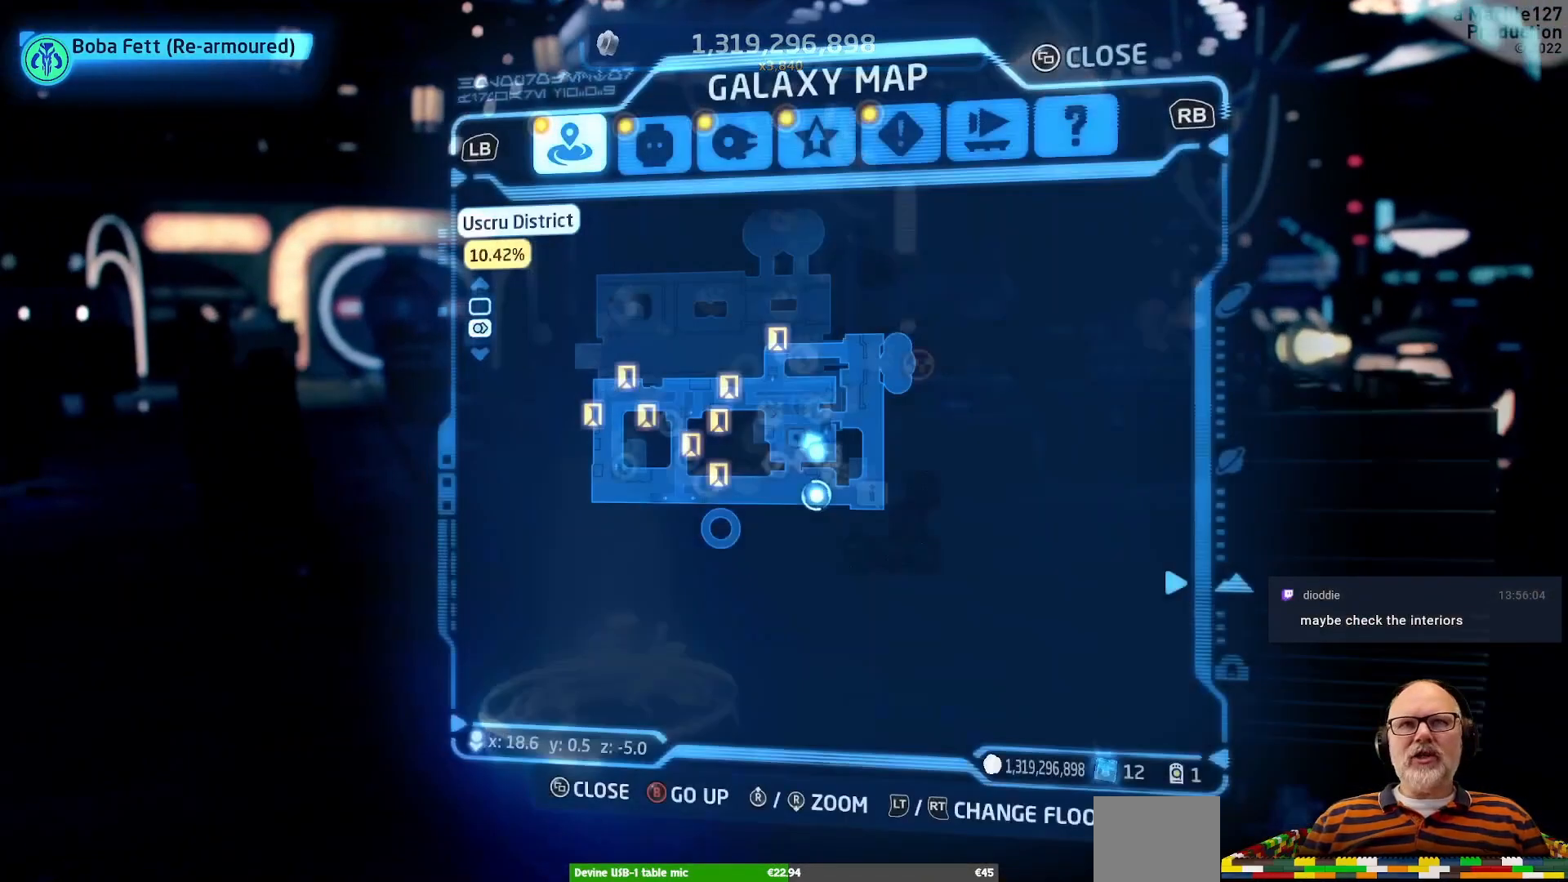
{"buttons": [], "left_stick": "center", "right_stick": "up", "events": [[367, "right_stick", "up"]]}
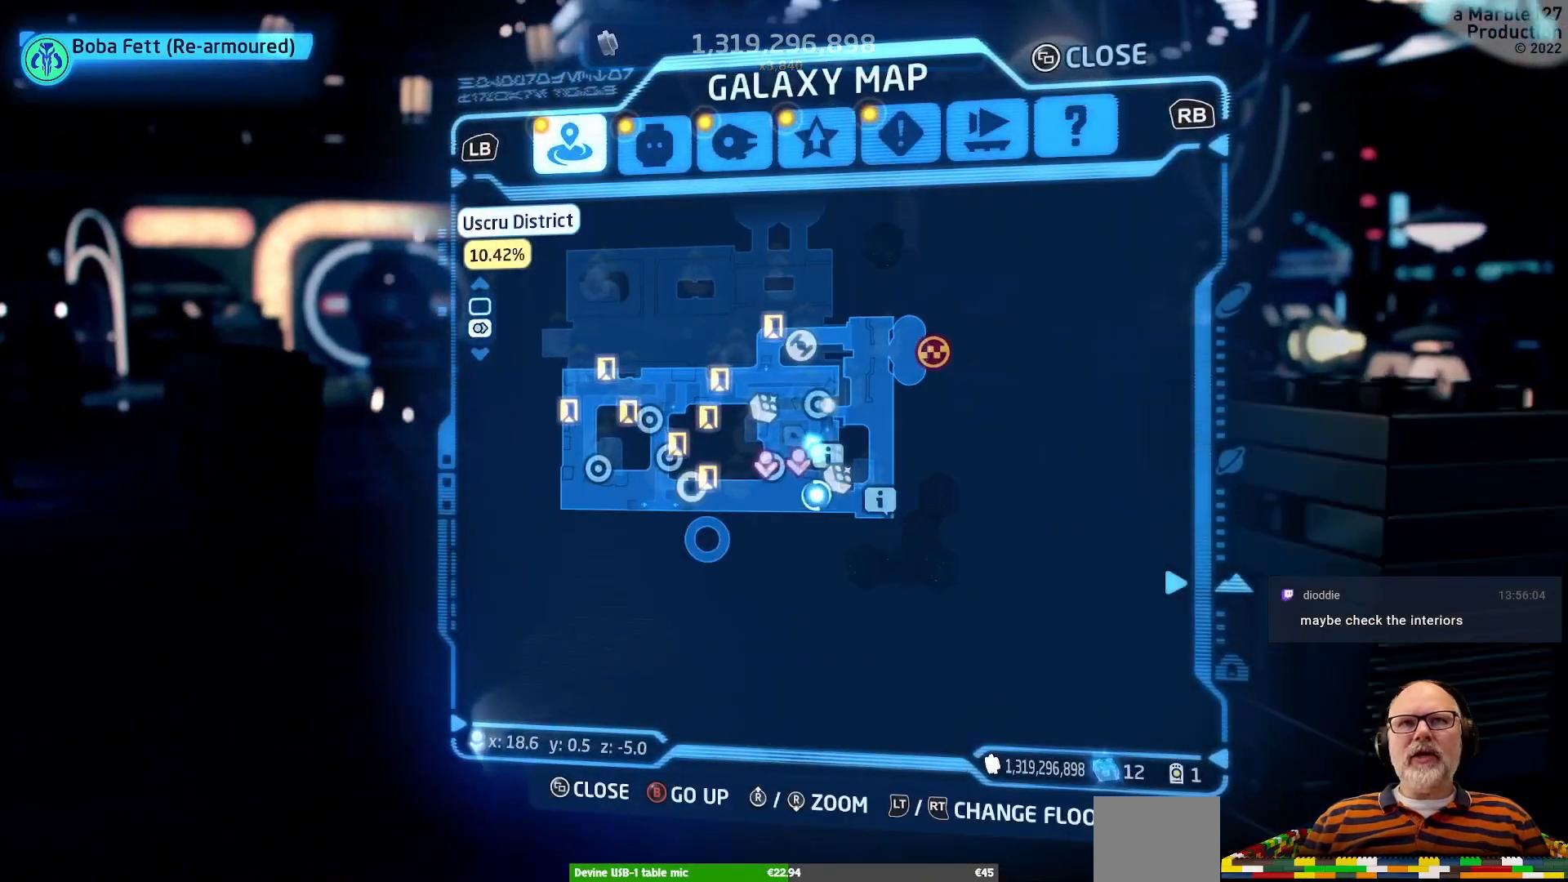
{"buttons": [], "left_stick": "center", "right_stick": "up", "events": []}
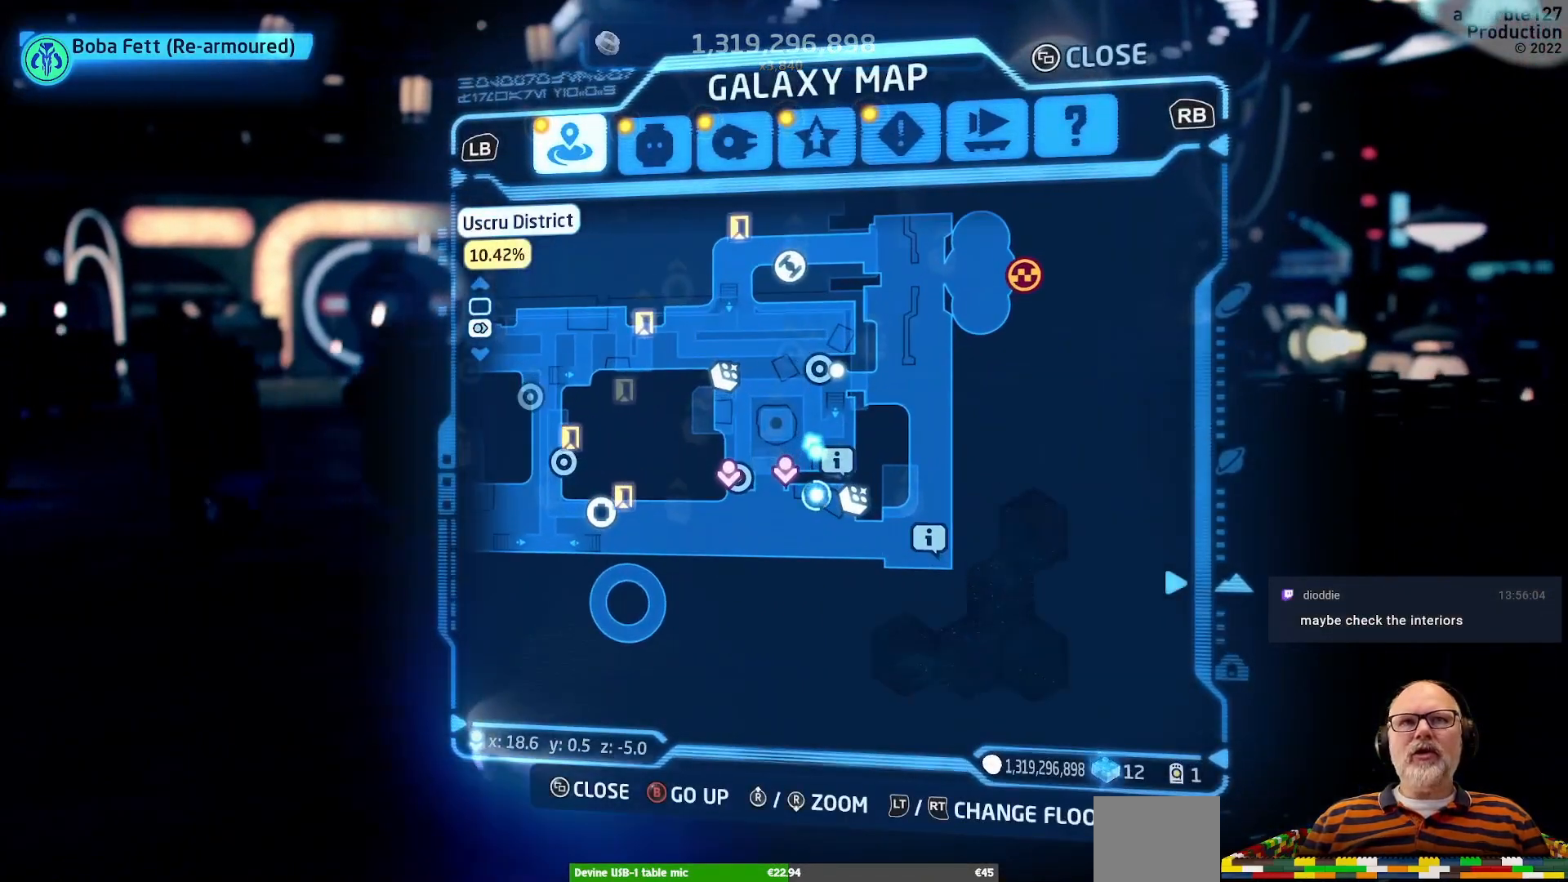
{"buttons": [], "left_stick": "left", "right_stick": "center", "events": [[33, "right_stick", "center"], [133, "left_stick", "left"]]}
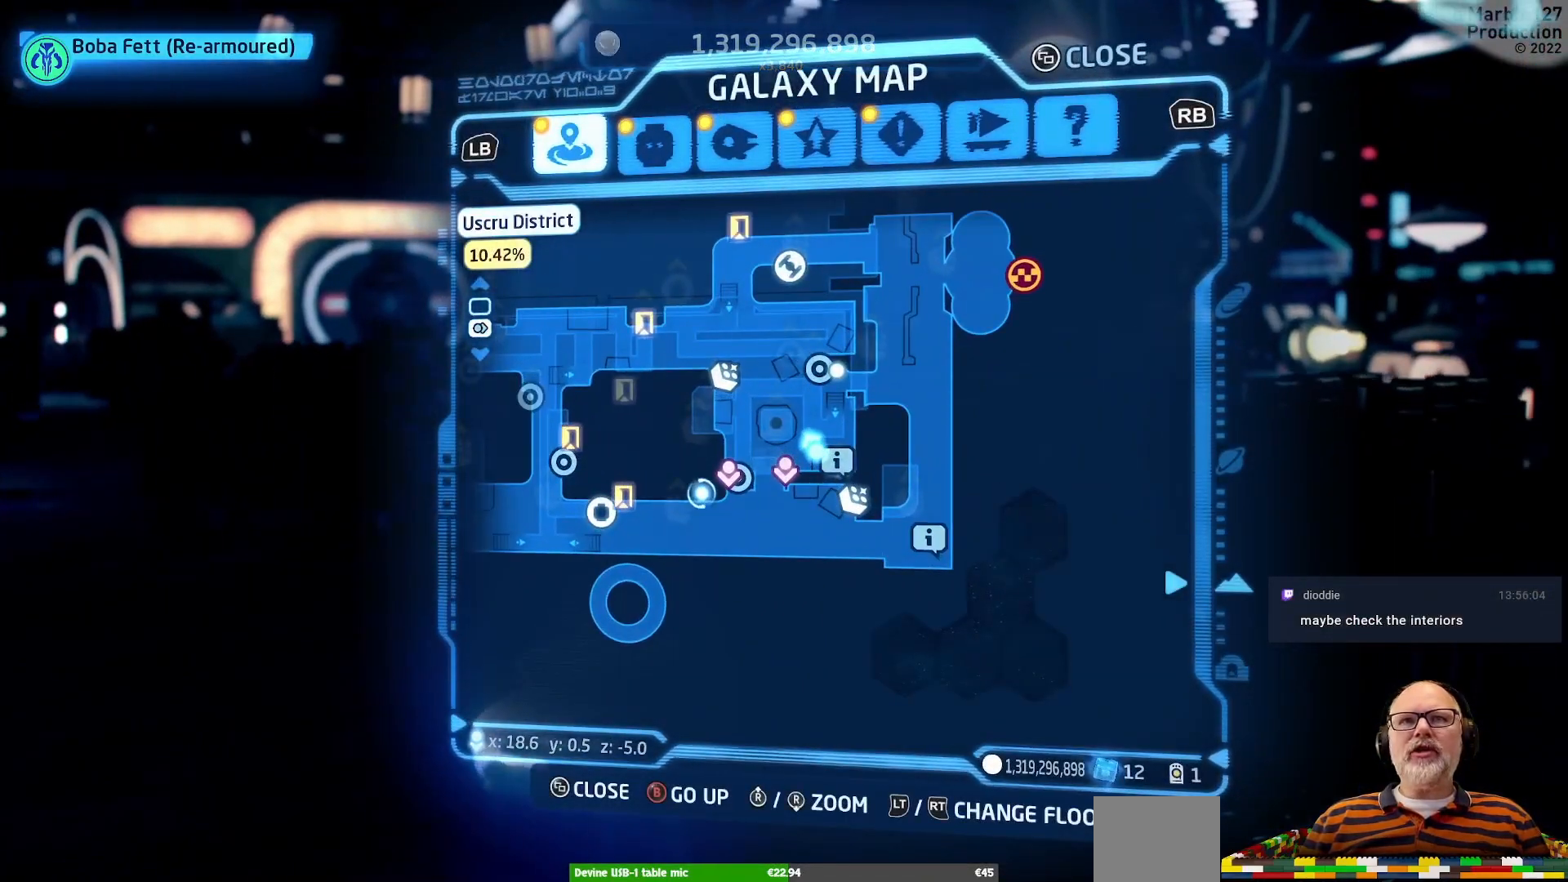
{"buttons": [], "left_stick": "left", "right_stick": "center", "events": []}
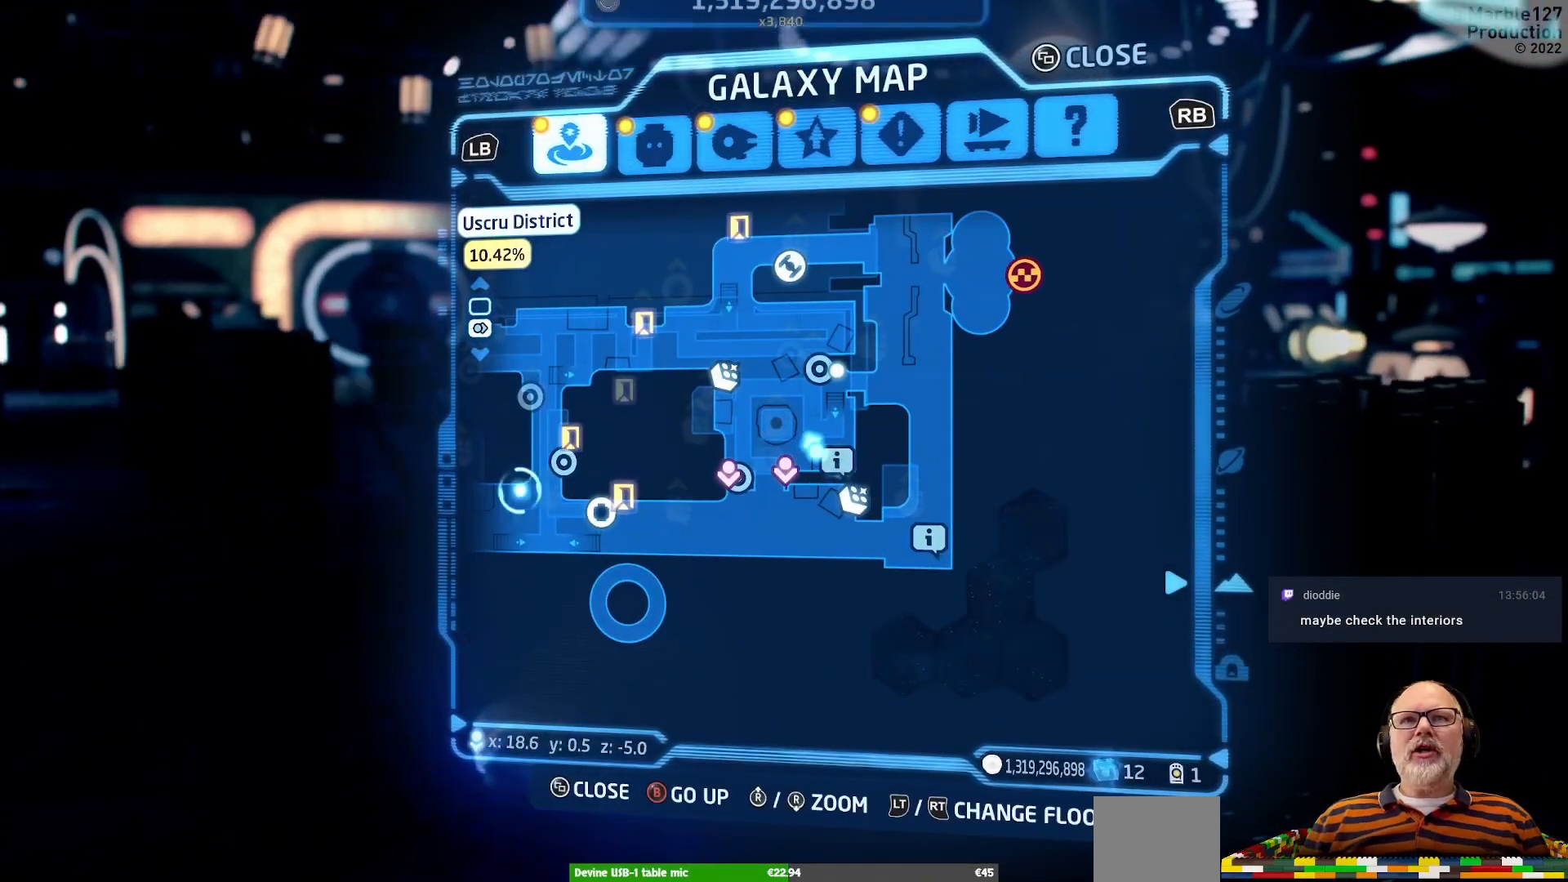
{"buttons": [], "left_stick": "left", "right_stick": "center", "events": []}
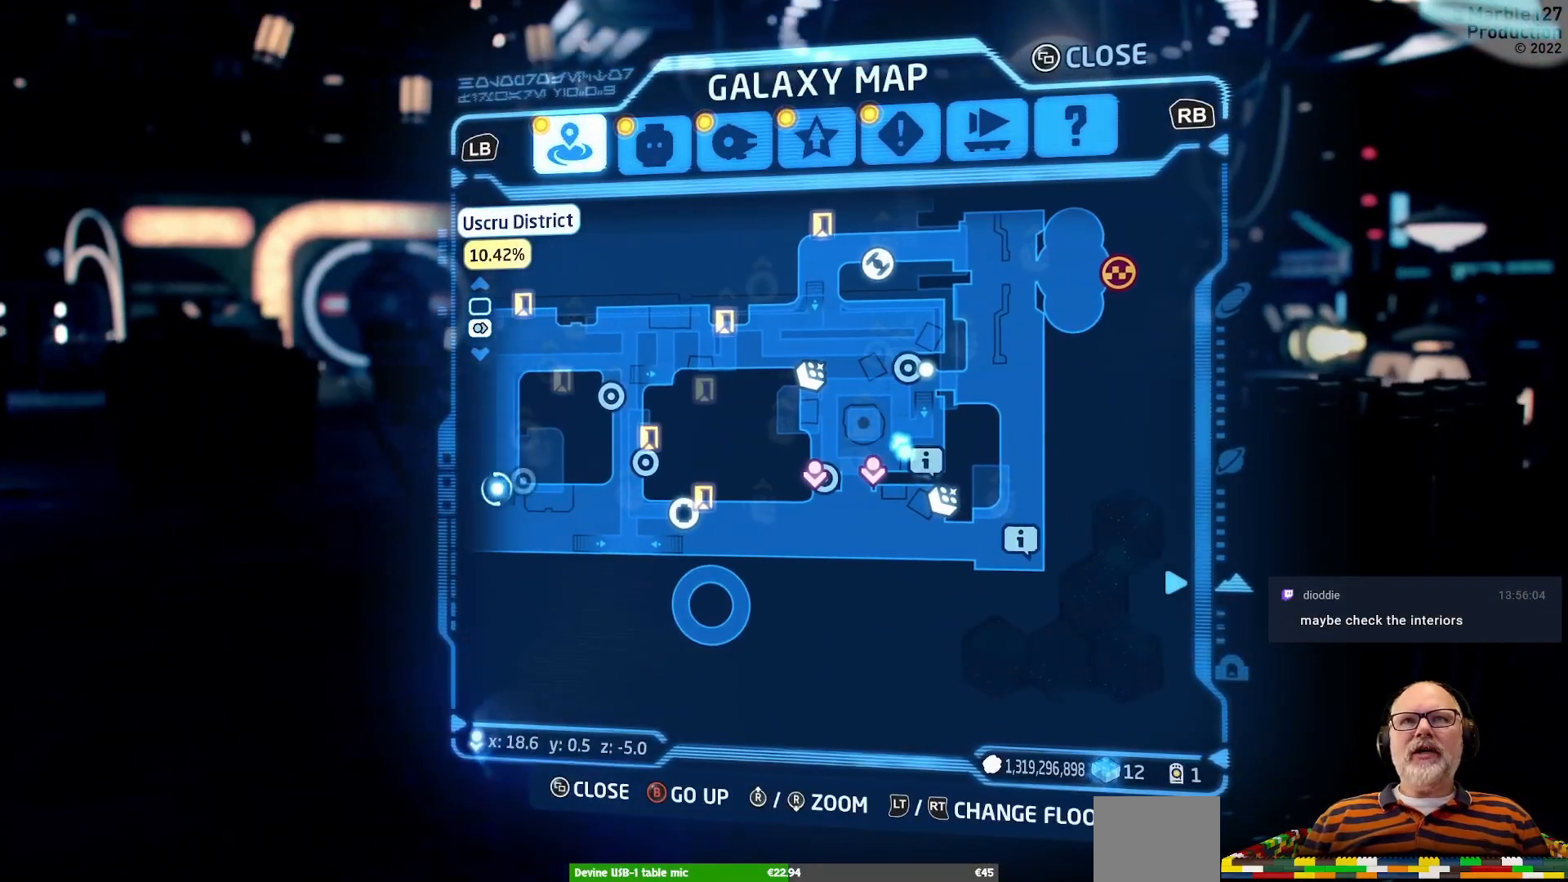
{"buttons": [], "left_stick": "left", "right_stick": "center", "events": []}
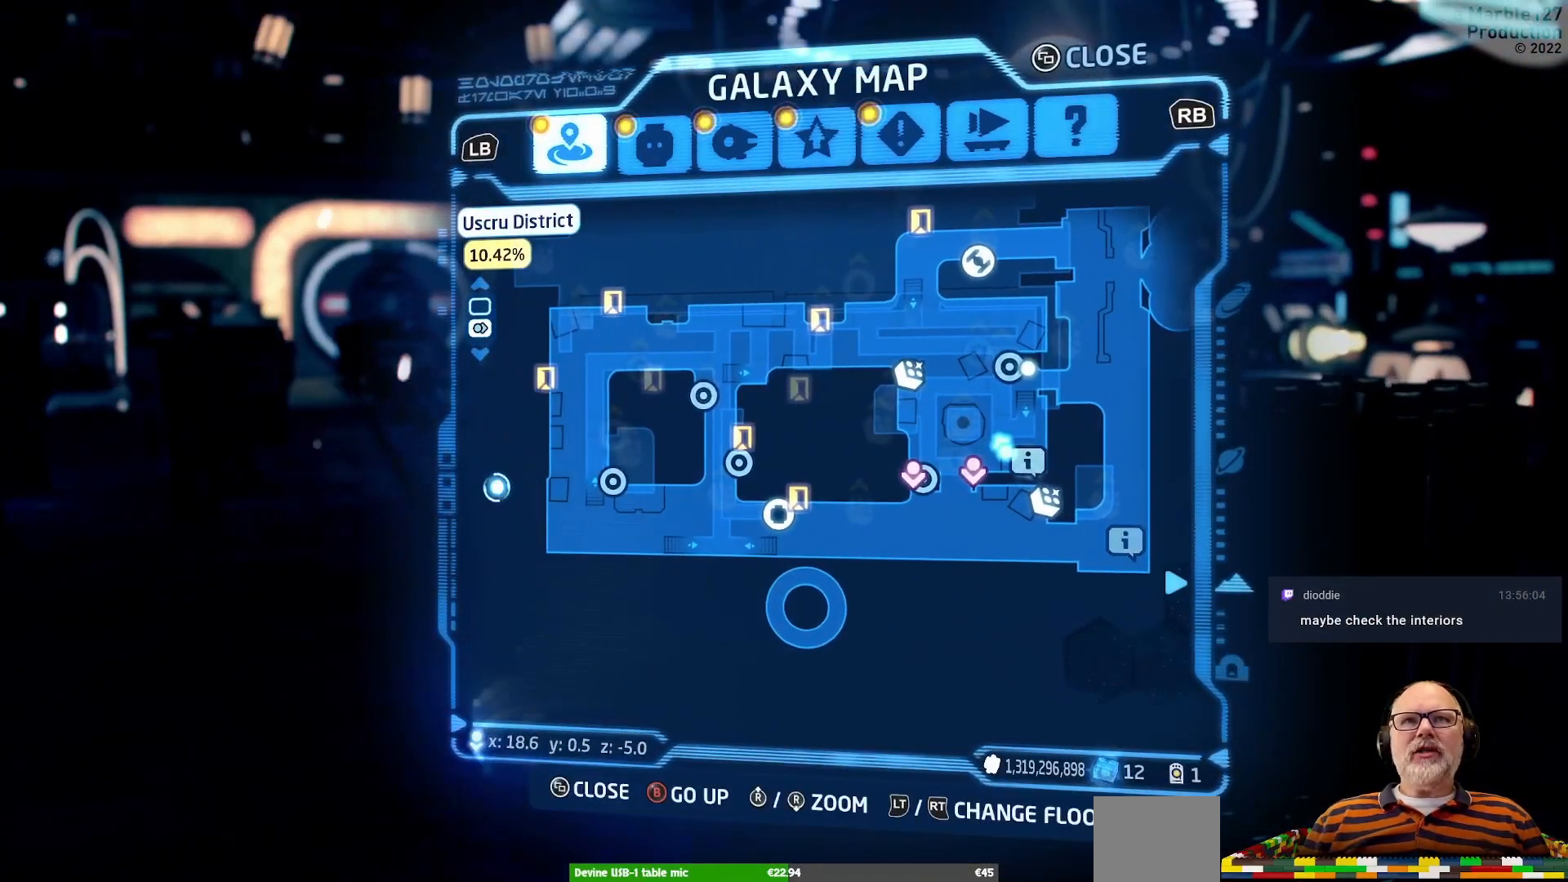
{"buttons": [], "left_stick": "center", "right_stick": "center", "events": [[100, "left_stick", "center"], [167, "left_stick", "right"], [267, "left_stick", "center"]]}
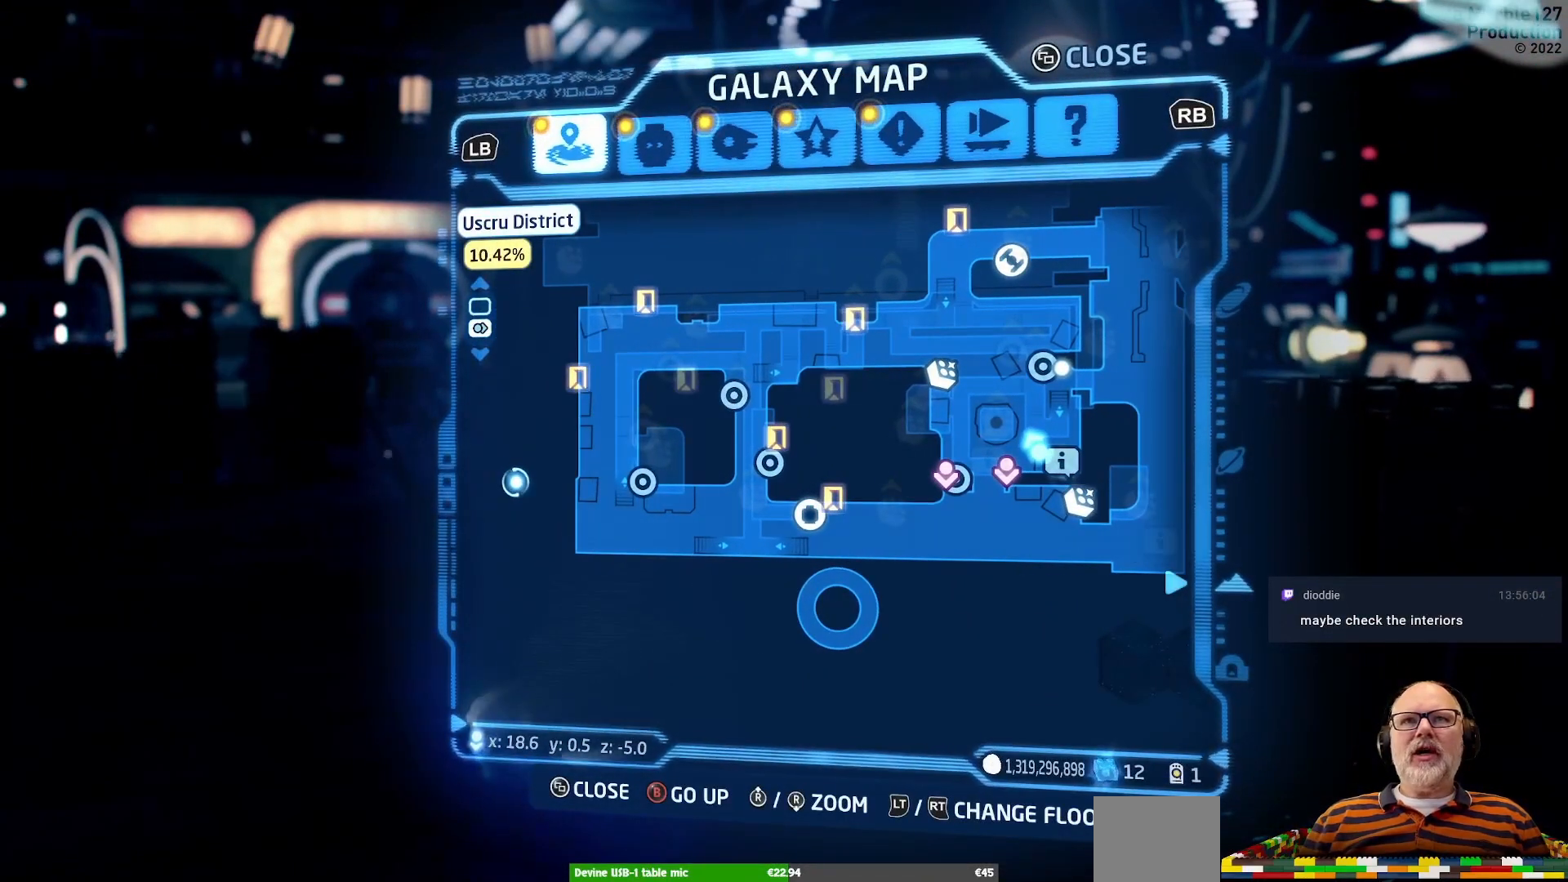
{"buttons": [], "left_stick": "right", "right_stick": "center", "events": [[100, "left_stick", "right"]]}
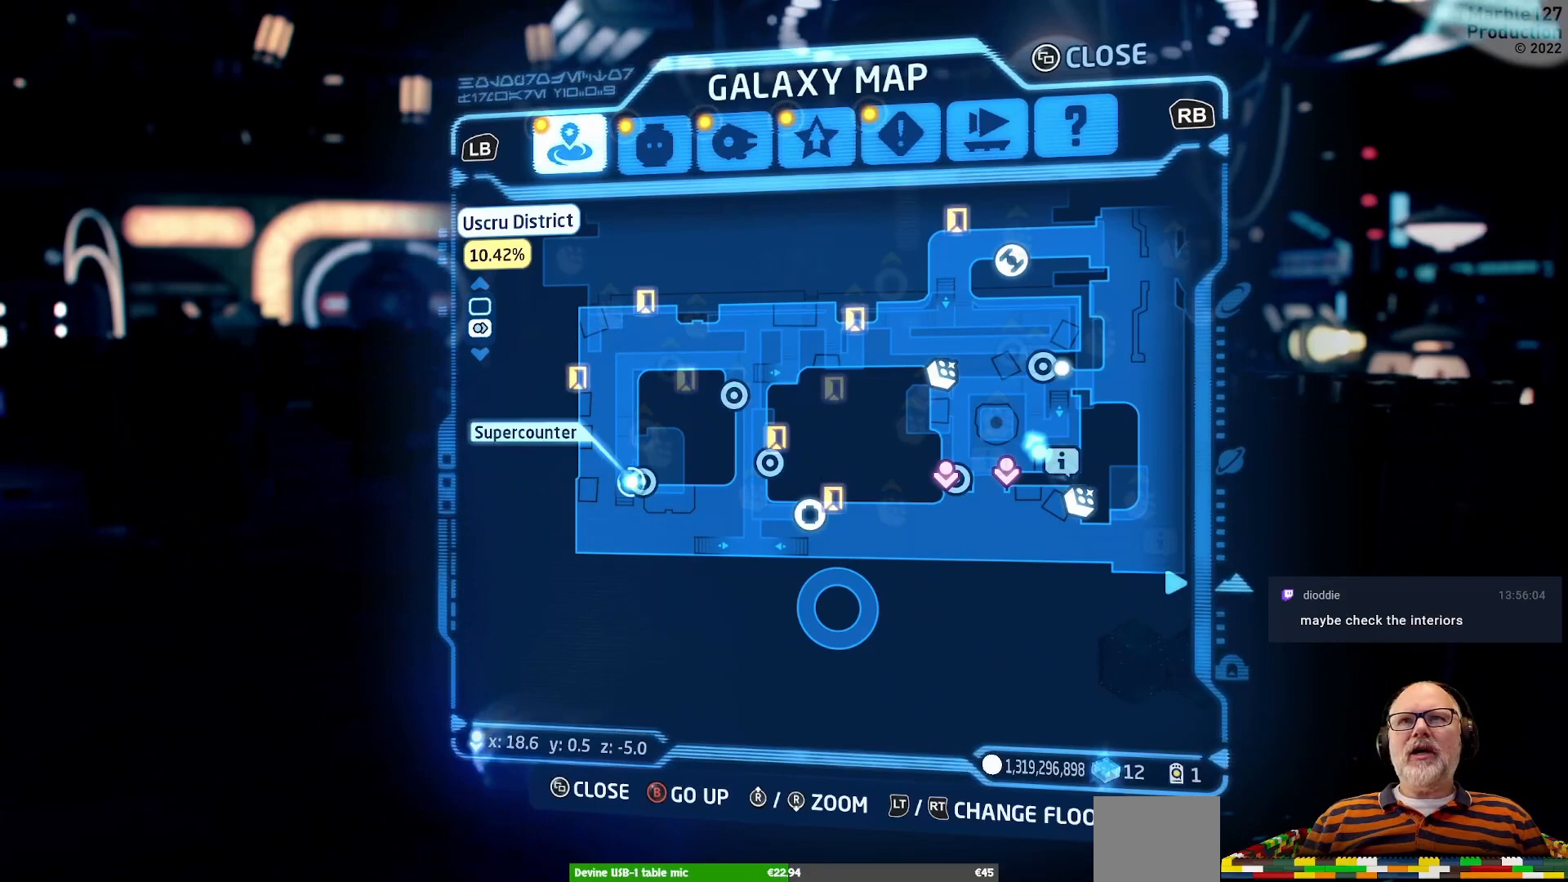
{"buttons": [], "left_stick": "right", "right_stick": "center"}
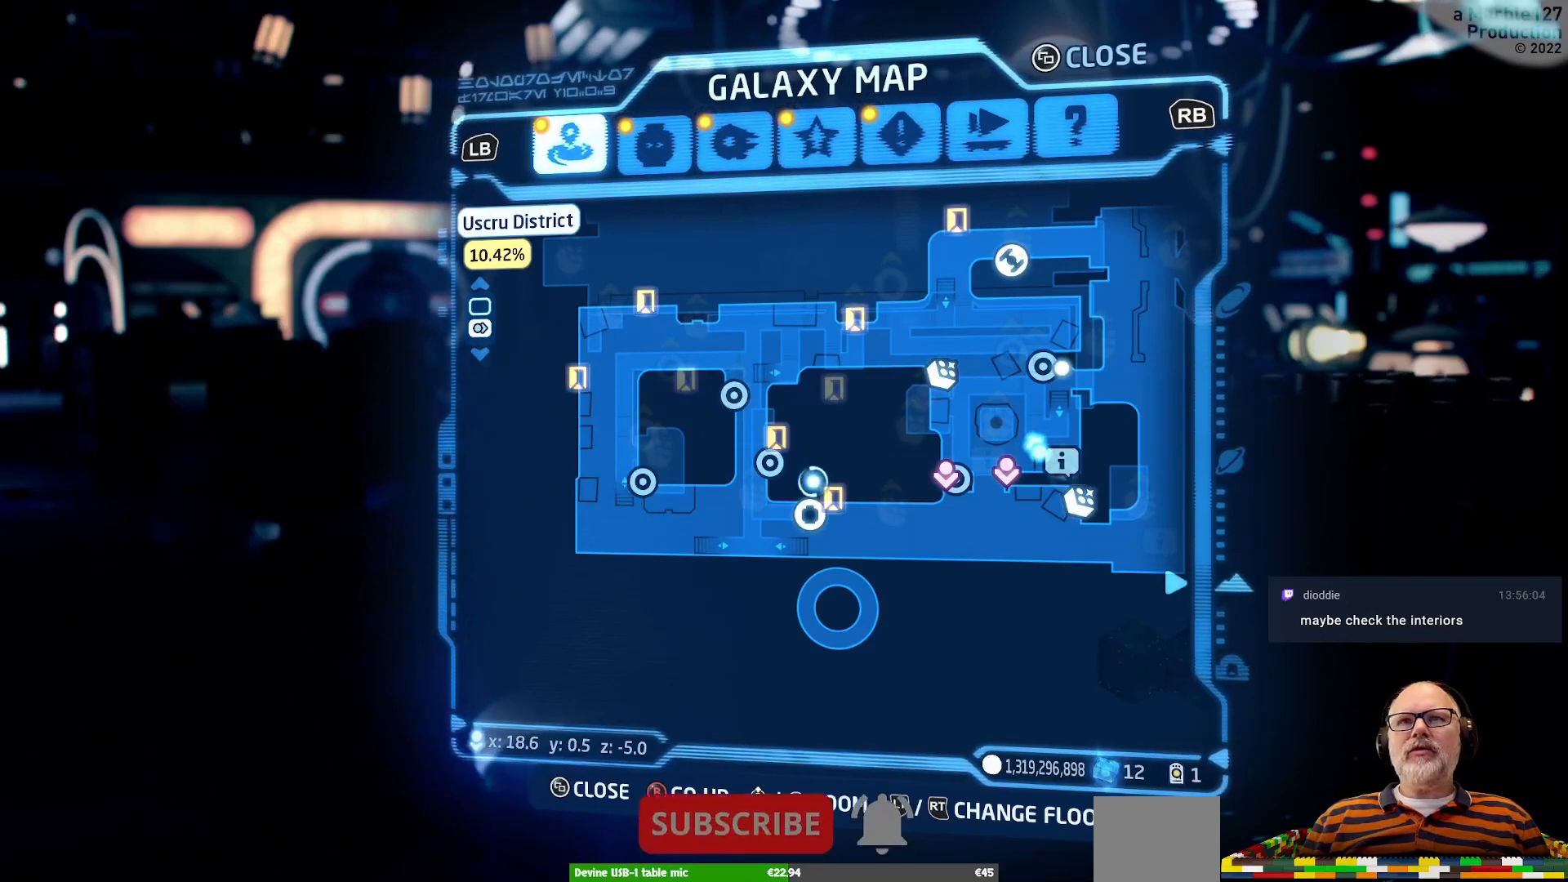
{"buttons": [], "left_stick": "right", "right_stick": "center", "events": []}
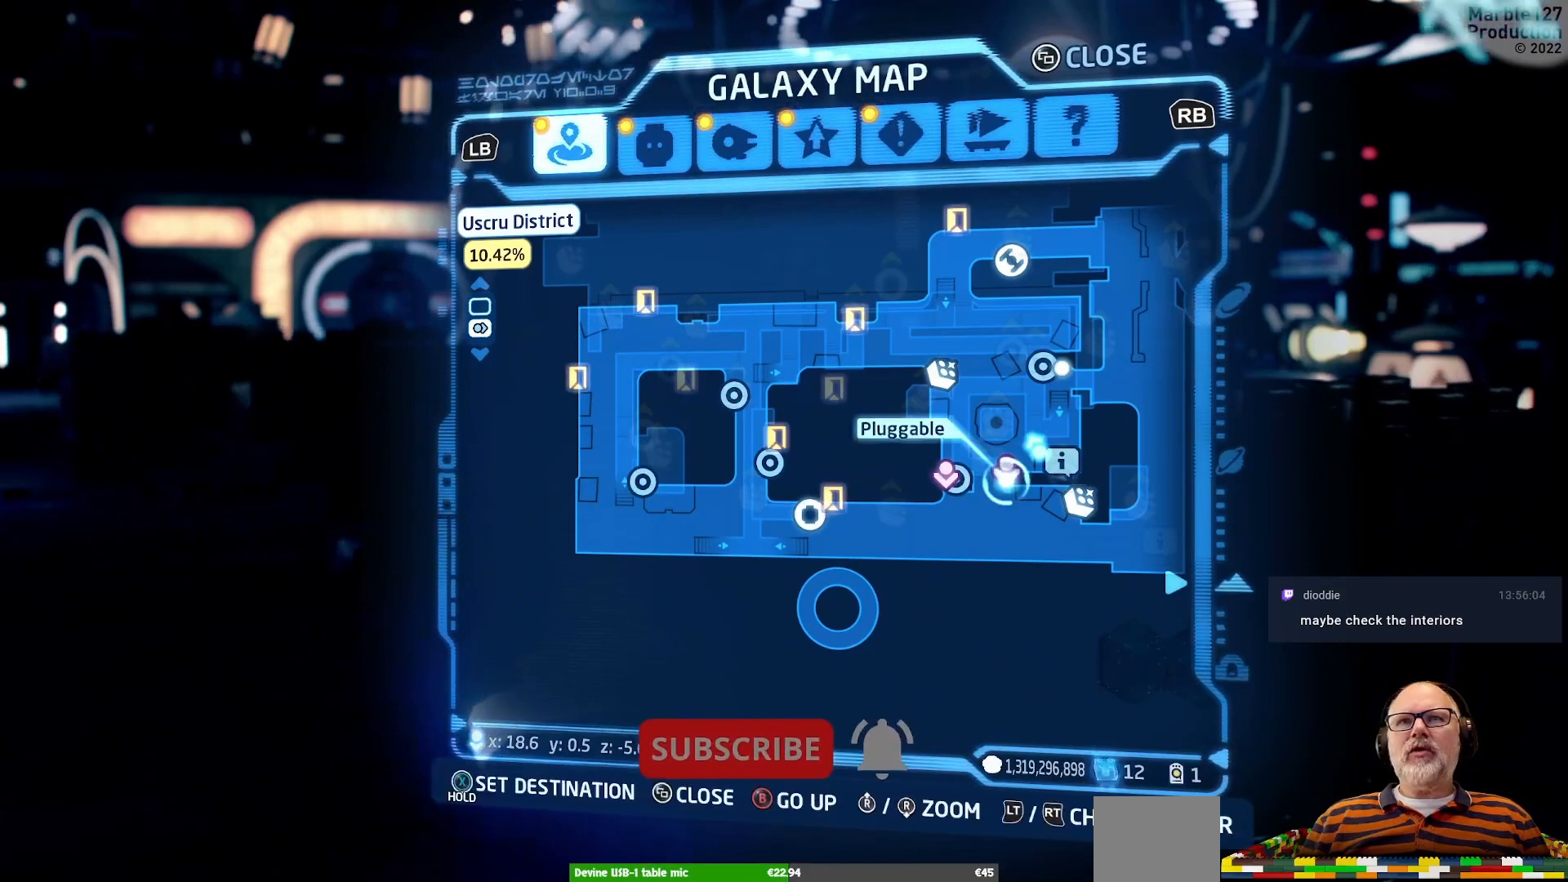
{"buttons": [], "left_stick": "up", "right_stick": "center", "events": [[333, "left_stick", "up-right"], [433, "left_stick", "up"]]}